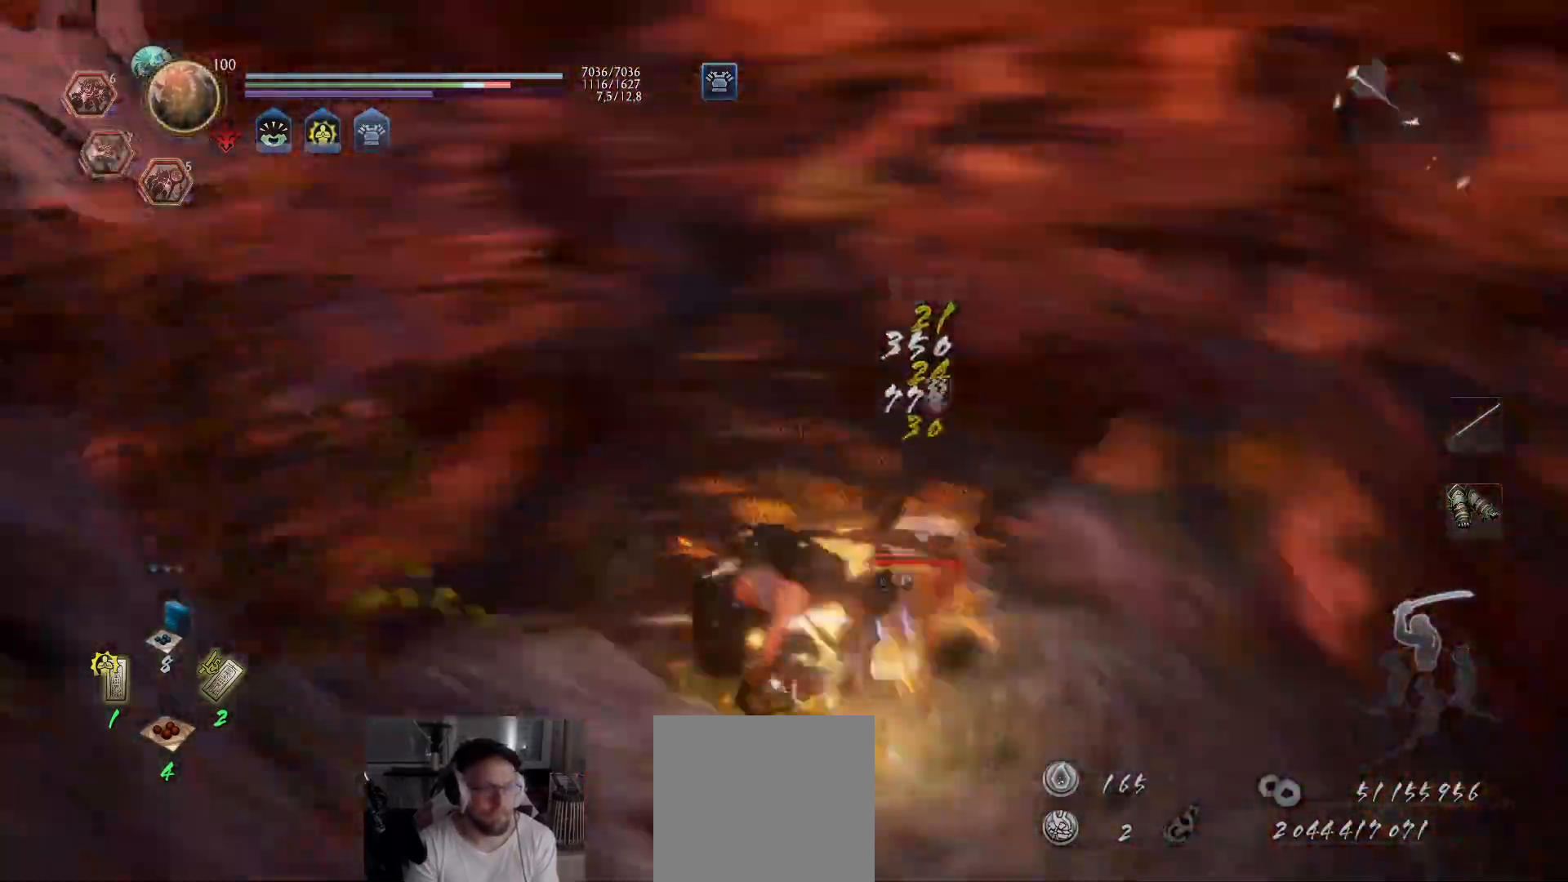
Gameplay with a controller (Xbox layout); each line is a JSON object with the inputs held at the frame after it. "events" lists button and stick changes between this image and that frame as [ms after this image, input, new state], when the widget could be followed in between.
{"buttons": [], "left_stick": "up", "right_stick": "center", "events": [[50, "left_stick", "center"], [250, "left_stick", "up-left"], [317, "left_stick", "up"], [350, "Y", "down"], [467, "Y", "up"]]}
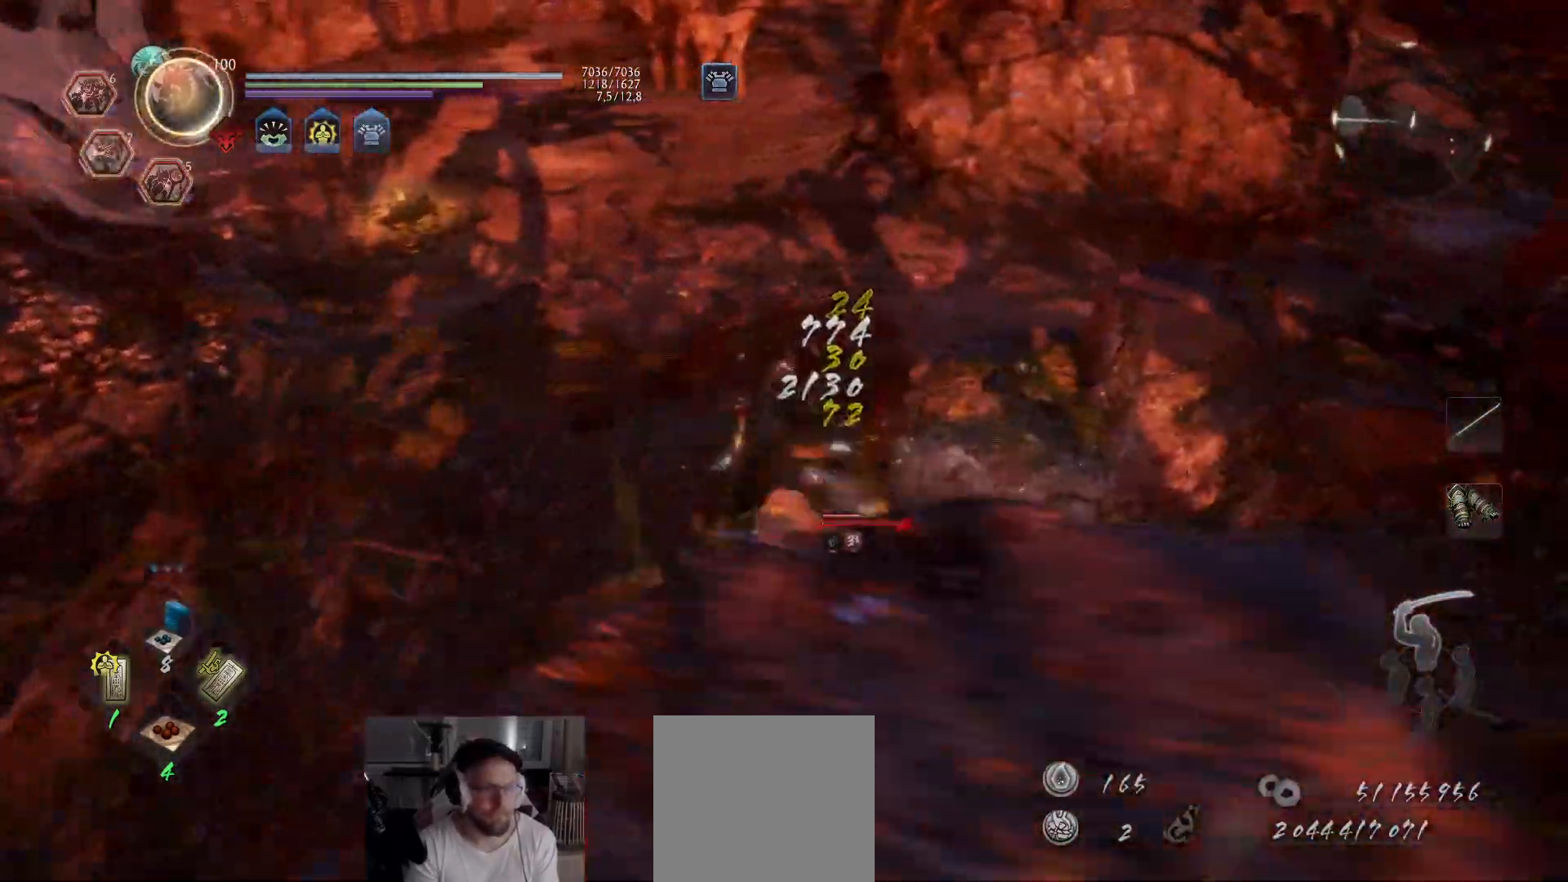
{"buttons": ["X"], "left_stick": "down-left", "right_stick": "center", "events": [[17, "Y", "down"], [100, "Y", "up"], [150, "Y", "down"], [233, "Y", "up"], [400, "left_stick", "center"], [500, "X", "down"], [500, "left_stick", "down-left"]]}
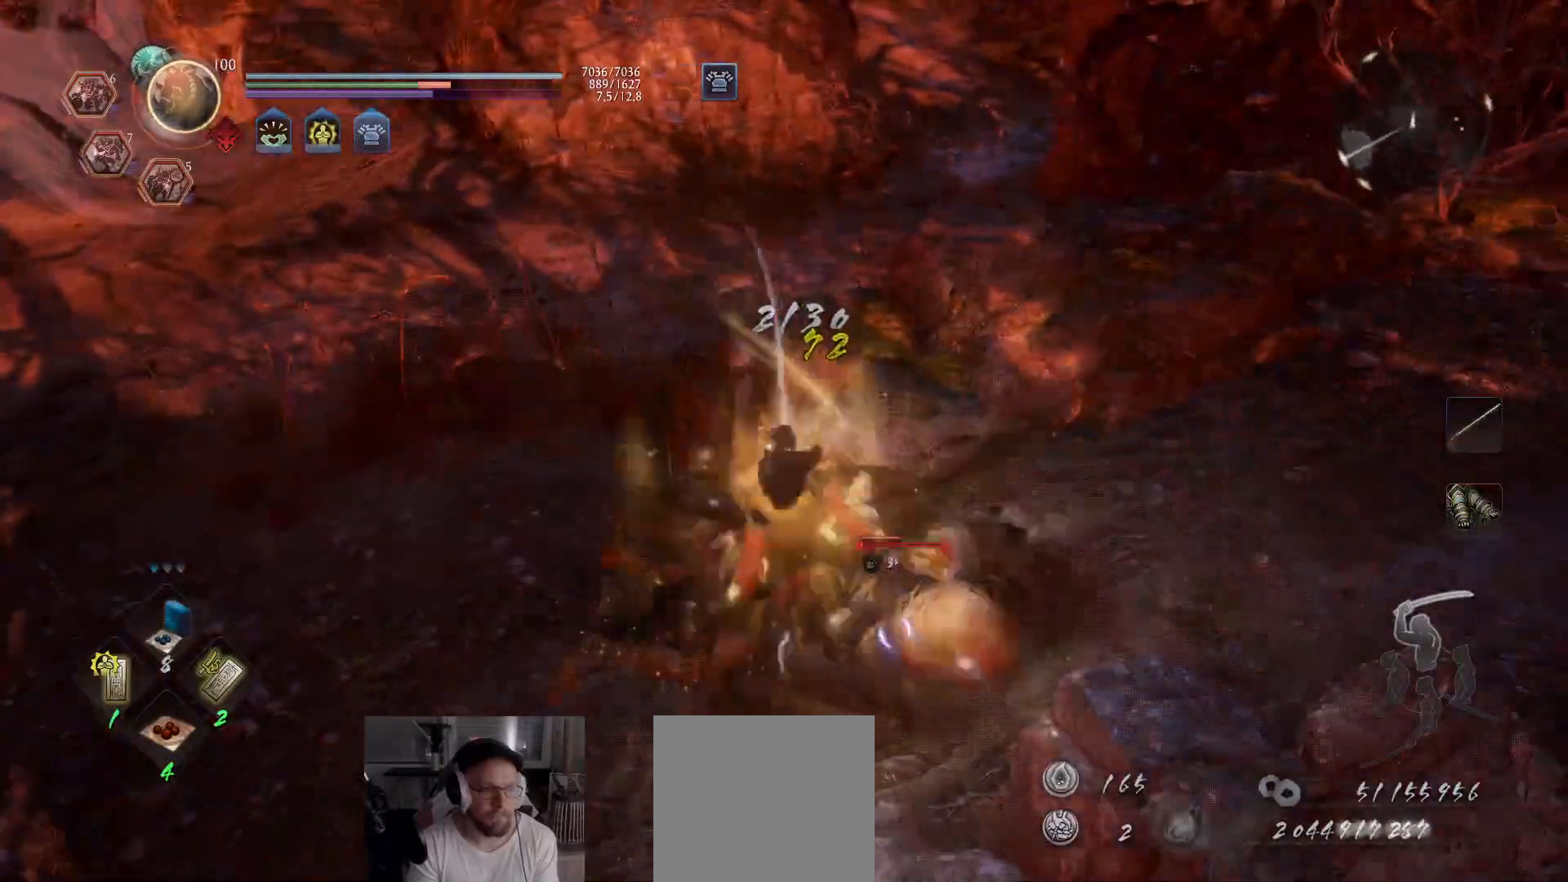
{"buttons": [], "left_stick": "center", "right_stick": "center", "events": [[100, "X", "up"], [100, "left_stick", "left"], [150, "X", "down"], [233, "X", "up"], [300, "X", "down"], [367, "X", "up"], [433, "X", "down"], [483, "left_stick", "center"], [500, "X", "up"]]}
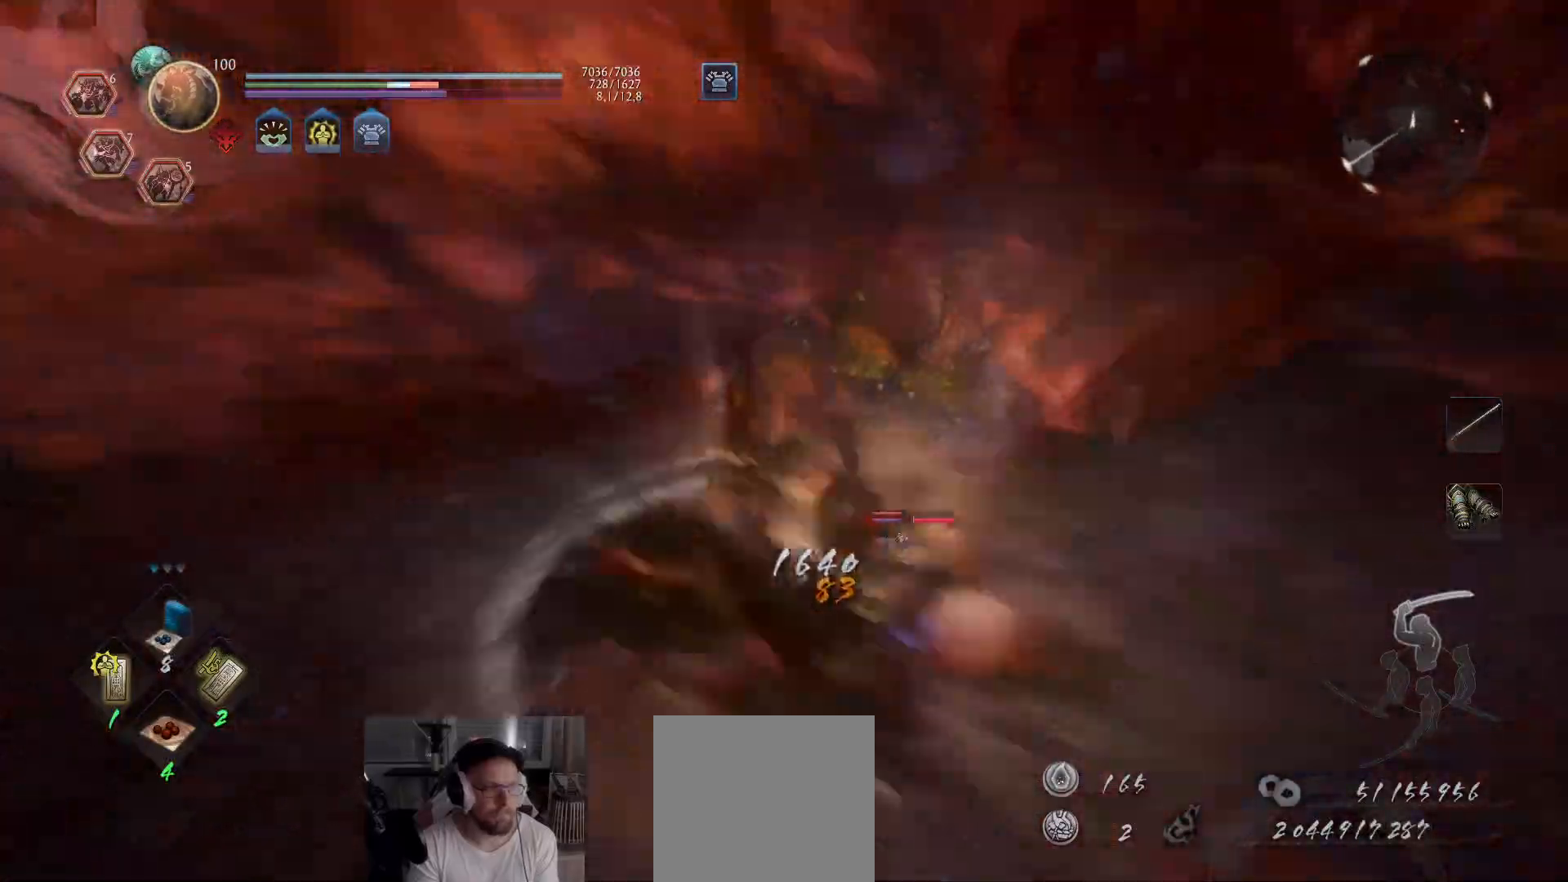
{"buttons": ["X"], "left_stick": "center", "right_stick": "center", "events": [[50, "X", "down"], [133, "X", "up"], [183, "X", "down"], [267, "X", "up"], [317, "X", "down"], [400, "X", "up"], [450, "X", "down"]]}
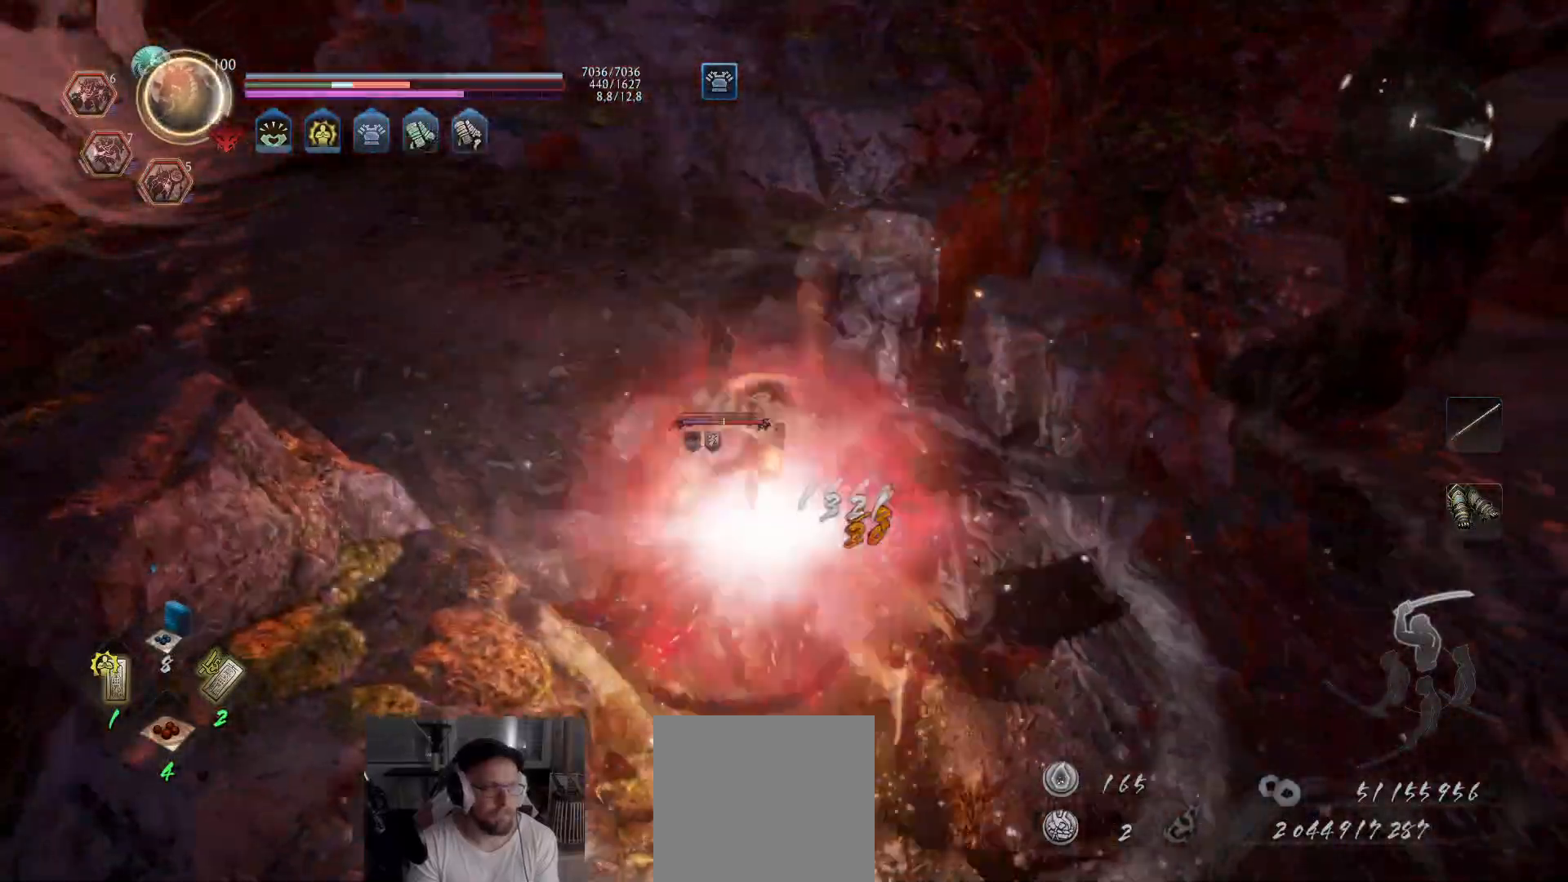
{"buttons": ["X"], "left_stick": "center", "right_stick": "center", "events": [[33, "X", "up"], [83, "X", "down"], [167, "X", "up"], [217, "X", "down"], [300, "X", "up"], [367, "X", "down"], [433, "X", "up"], [500, "X", "down"]]}
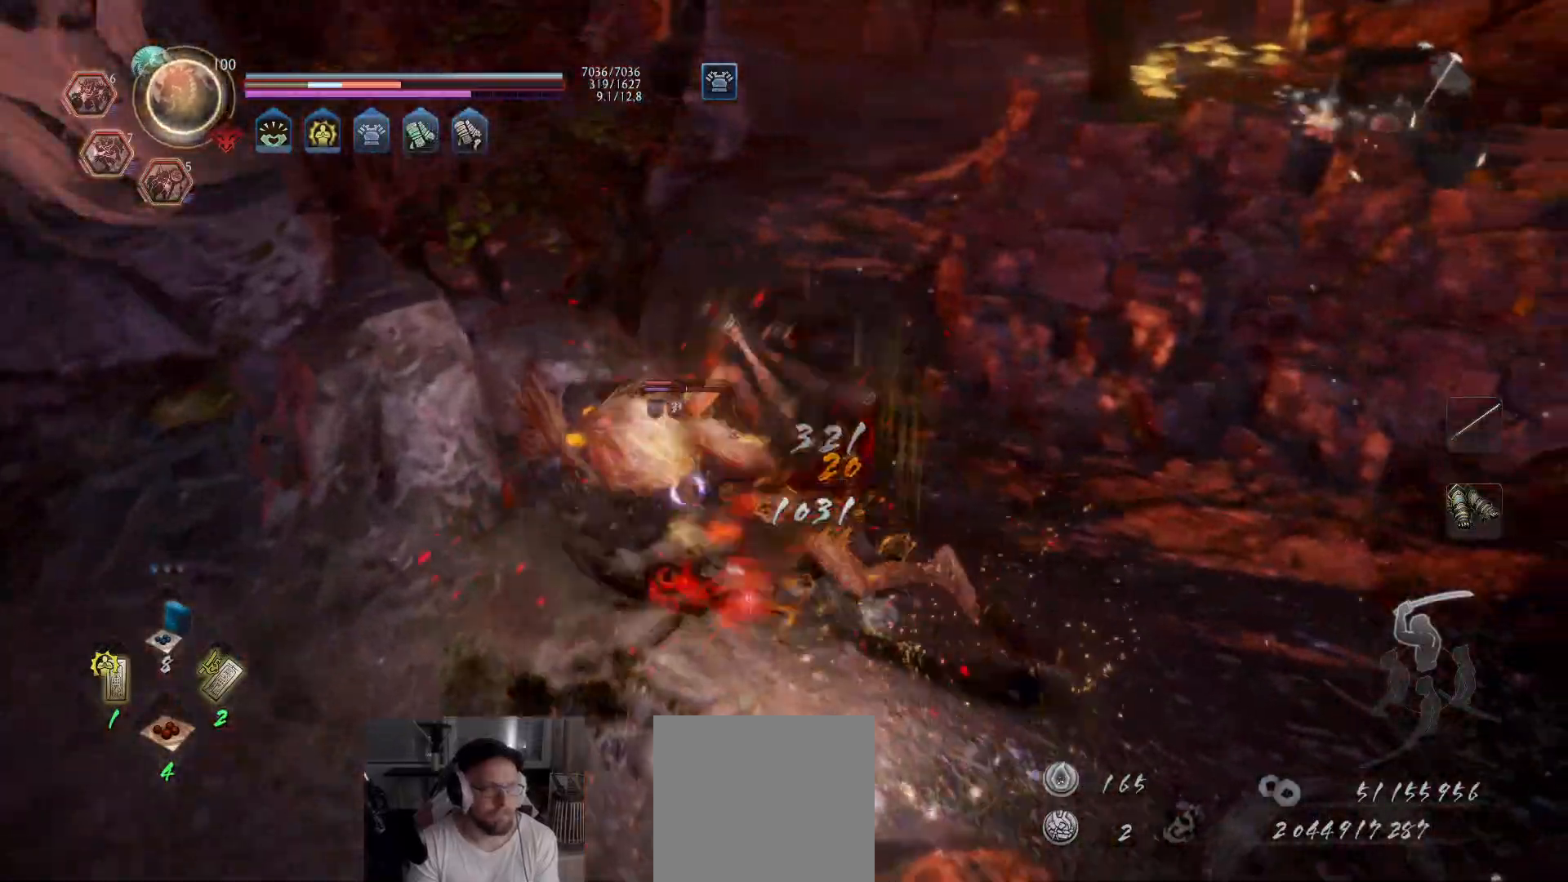
{"buttons": ["X"], "left_stick": "center", "right_stick": "center", "events": [[100, "X", "up"], [167, "X", "down"], [250, "X", "up"], [317, "X", "down"], [417, "X", "up"], [450, "X", "down"]]}
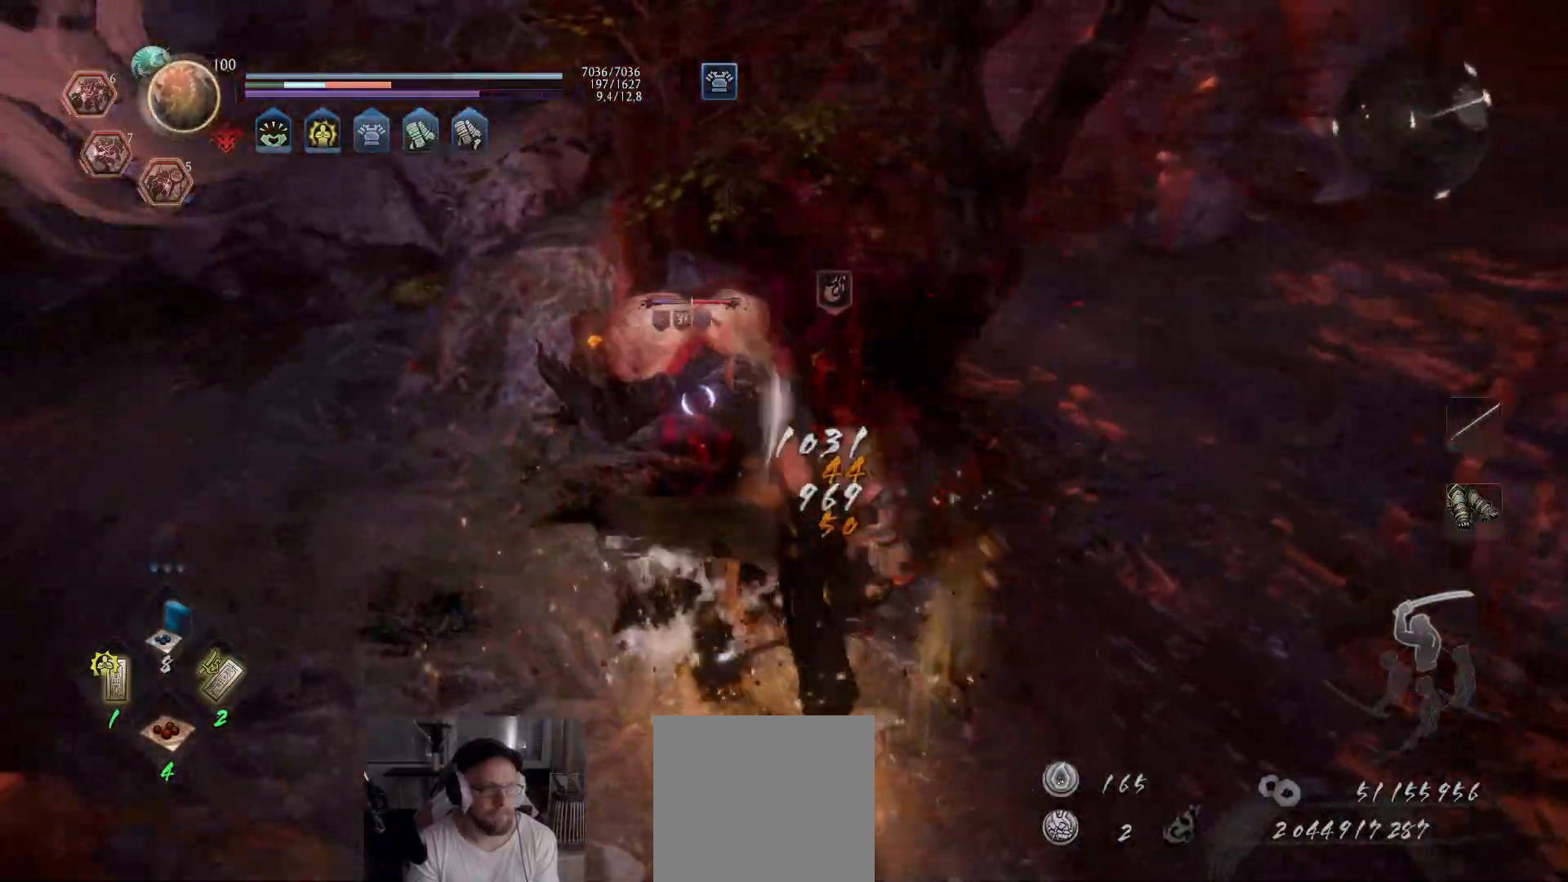
{"buttons": [], "left_stick": "center", "right_stick": "center", "events": [[50, "X", "up"], [133, "Y", "down"], [233, "Y", "up"], [267, "Y", "down"], [350, "Y", "up"], [400, "Y", "down"], [483, "Y", "up"]]}
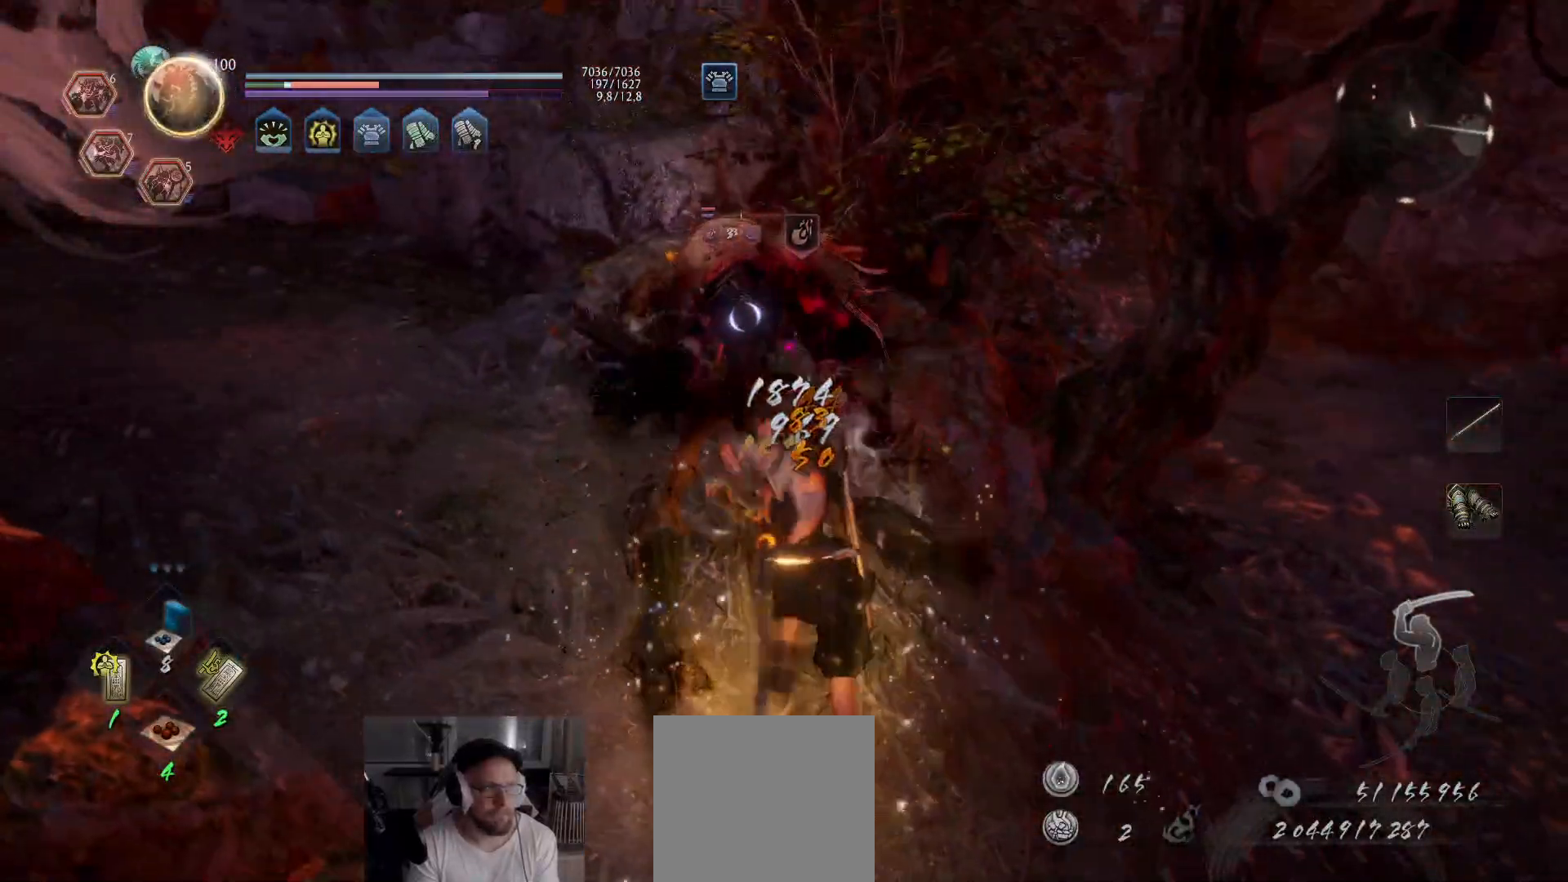
{"buttons": [], "left_stick": "center", "right_stick": "center", "events": [[33, "Y", "down"], [133, "Y", "up"], [167, "Y", "down"], [383, "Y", "up"]]}
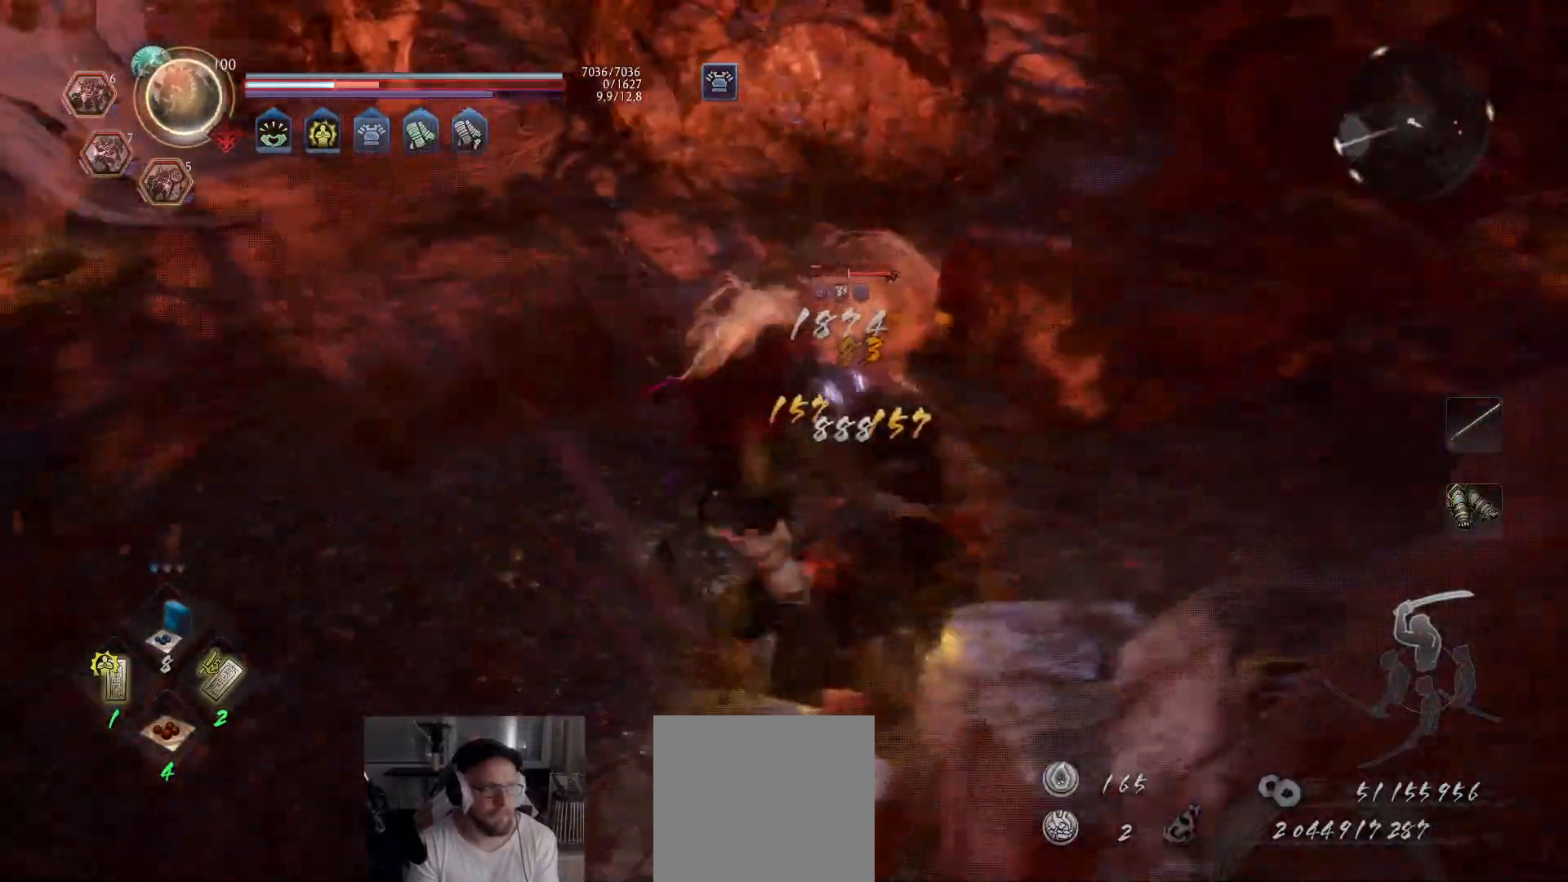
{"buttons": ["Y"], "left_stick": "up", "right_stick": "center", "events": [[200, "R1", "down"], [317, "R1", "up"], [367, "left_stick", "up"], [383, "Y", "down"]]}
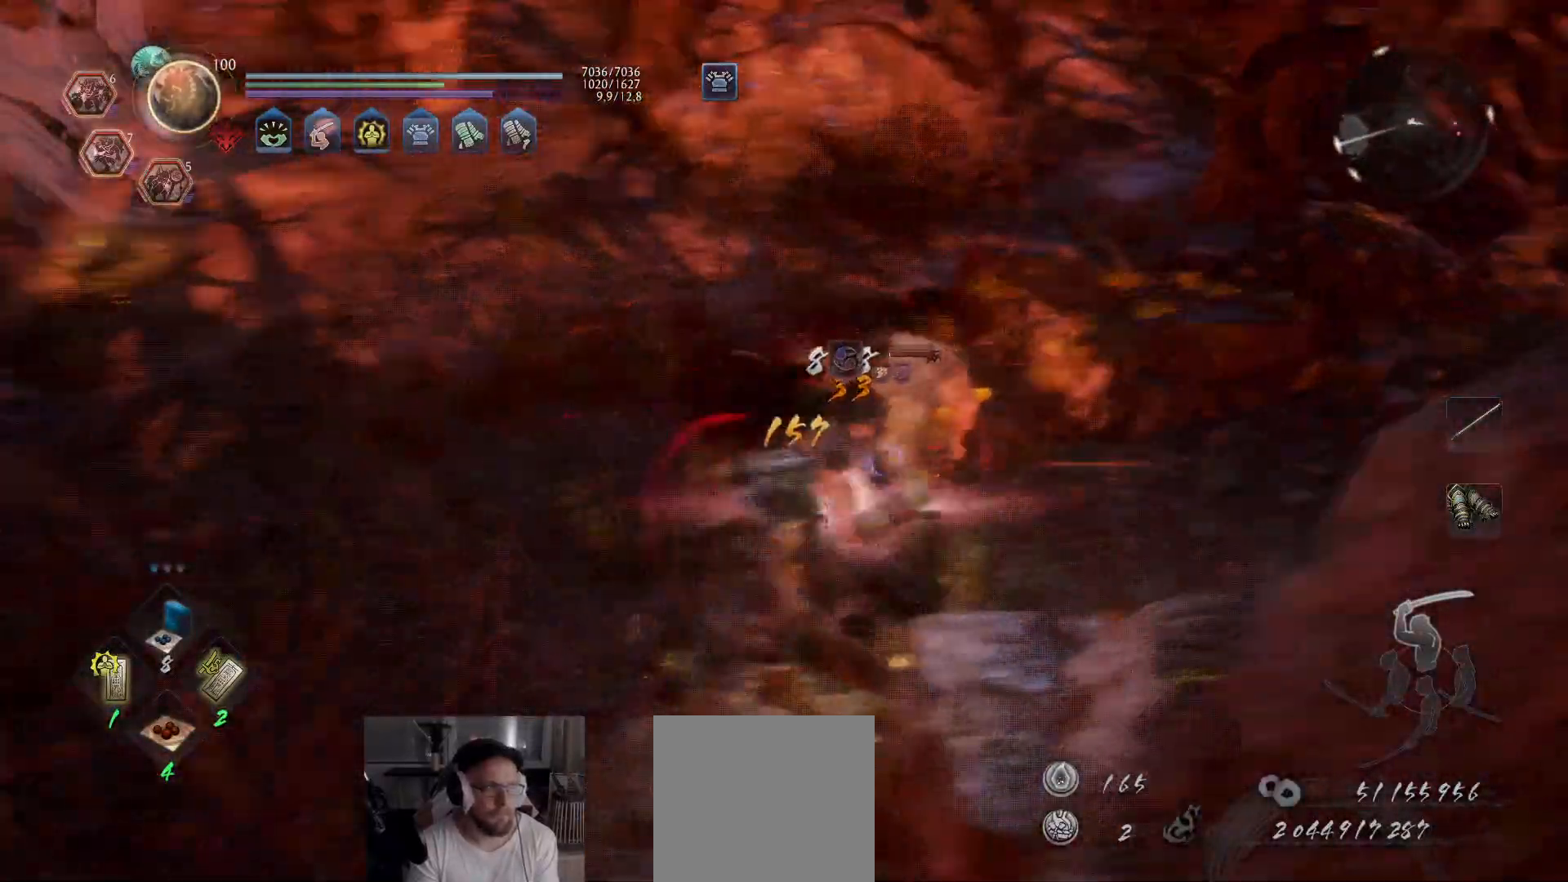
{"buttons": ["Y"], "left_stick": "up", "right_stick": "center", "events": []}
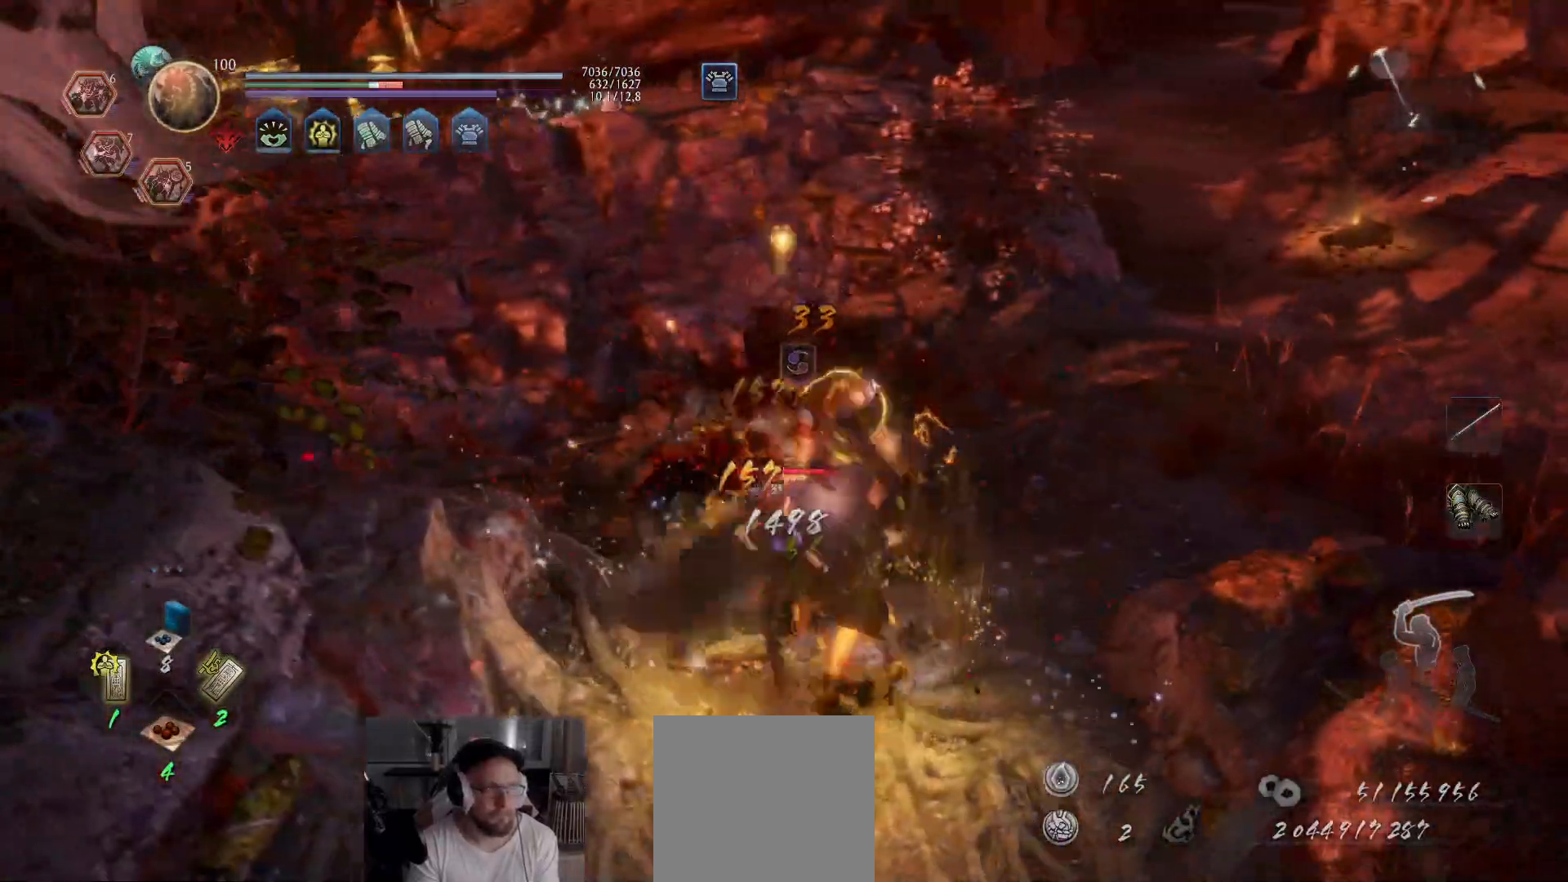
{"buttons": ["Y"], "left_stick": "up", "right_stick": "center", "events": []}
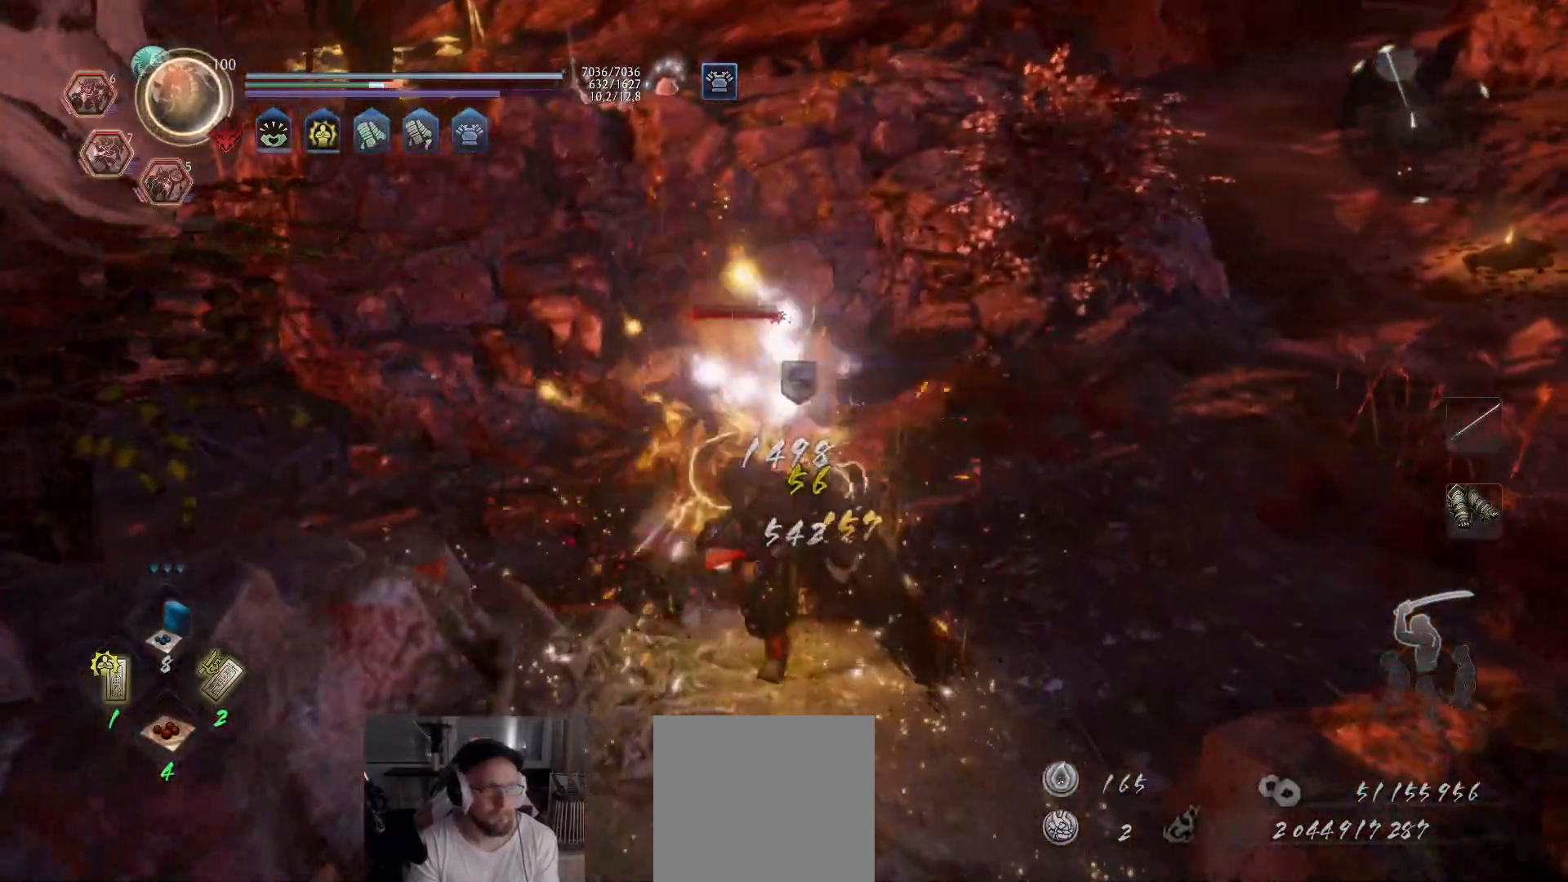
{"buttons": [], "left_stick": "up", "right_stick": "center", "events": [[467, "Y", "up"]]}
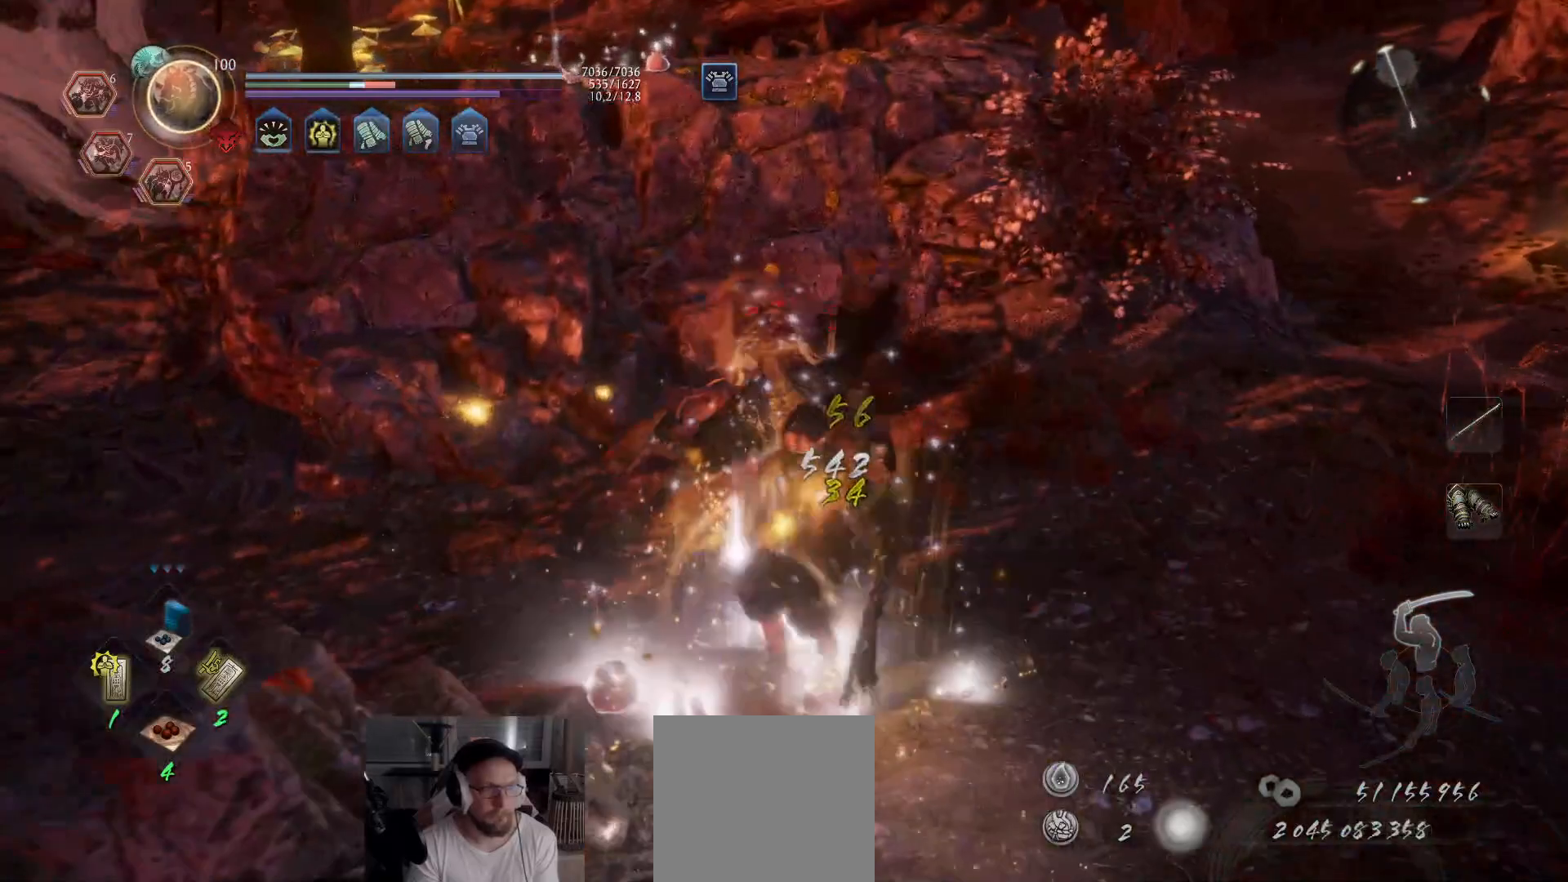
{"buttons": [], "left_stick": "center", "right_stick": "right", "events": [[133, "left_stick", "center"], [150, "right_stick", "right"]]}
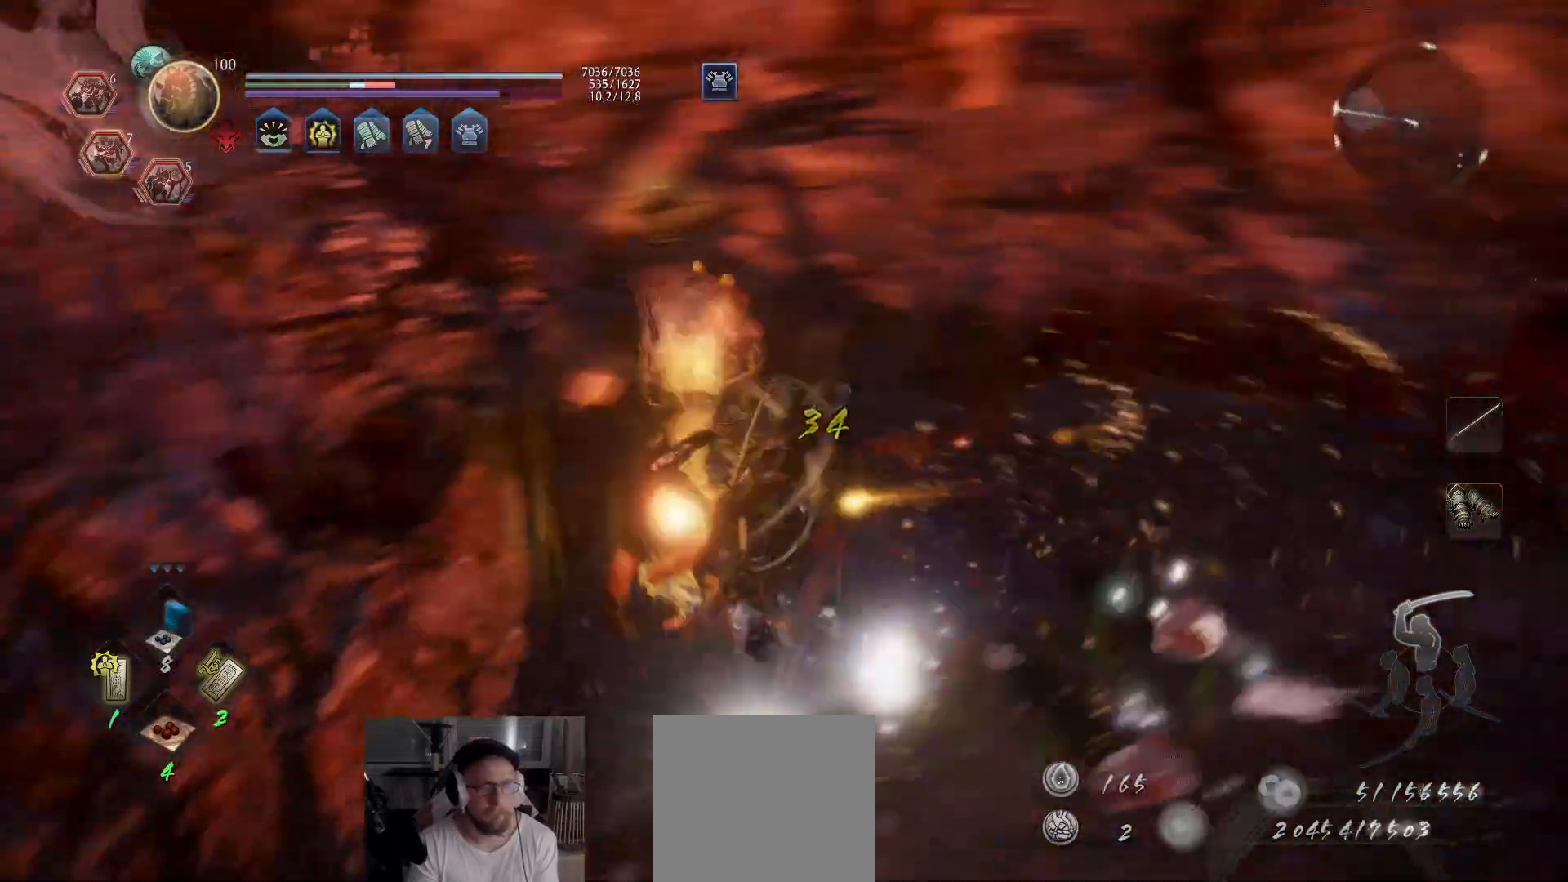
{"buttons": ["B"], "left_stick": "up-right", "right_stick": "center", "events": [[100, "left_stick", "right"], [150, "left_stick", "up-right"], [217, "R1", "down"], [300, "right_stick", "center"], [317, "R1", "up"], [467, "B", "down"]]}
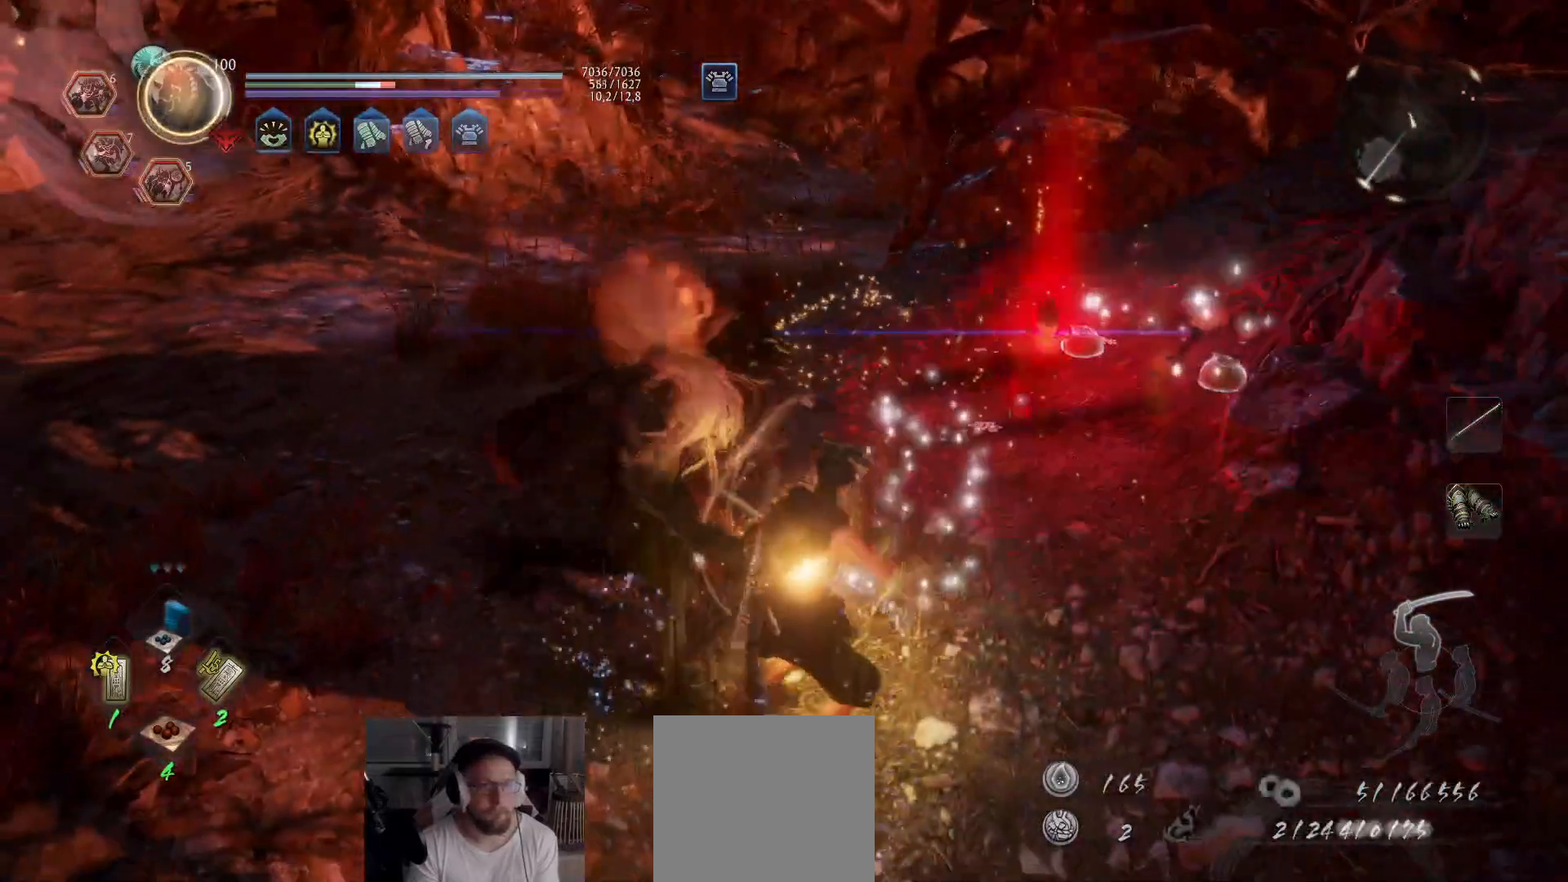
{"buttons": ["B"], "left_stick": "up", "right_stick": "center", "events": [[50, "B", "up"], [117, "B", "down"], [167, "B", "up"], [200, "B", "down"], [283, "B", "up"], [333, "B", "down"], [400, "B", "up"], [450, "B", "down"], [500, "left_stick", "up"]]}
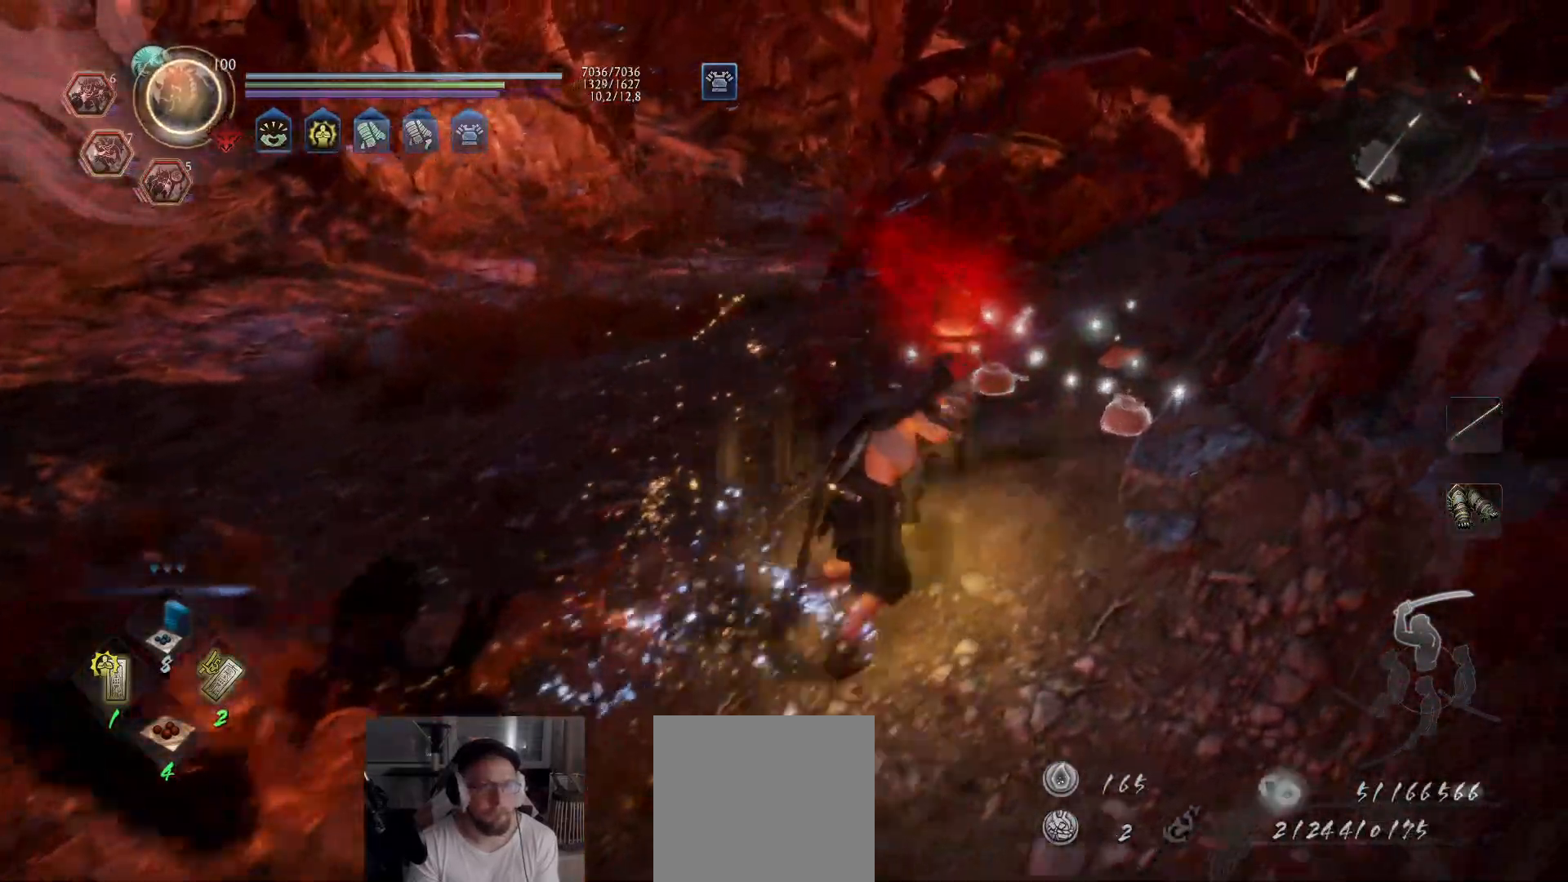
{"buttons": ["B"], "left_stick": "center", "right_stick": "center", "events": [[33, "B", "up"], [83, "B", "down"], [150, "B", "up"], [200, "B", "down"], [200, "left_stick", "center"], [267, "B", "up"], [317, "B", "down"]]}
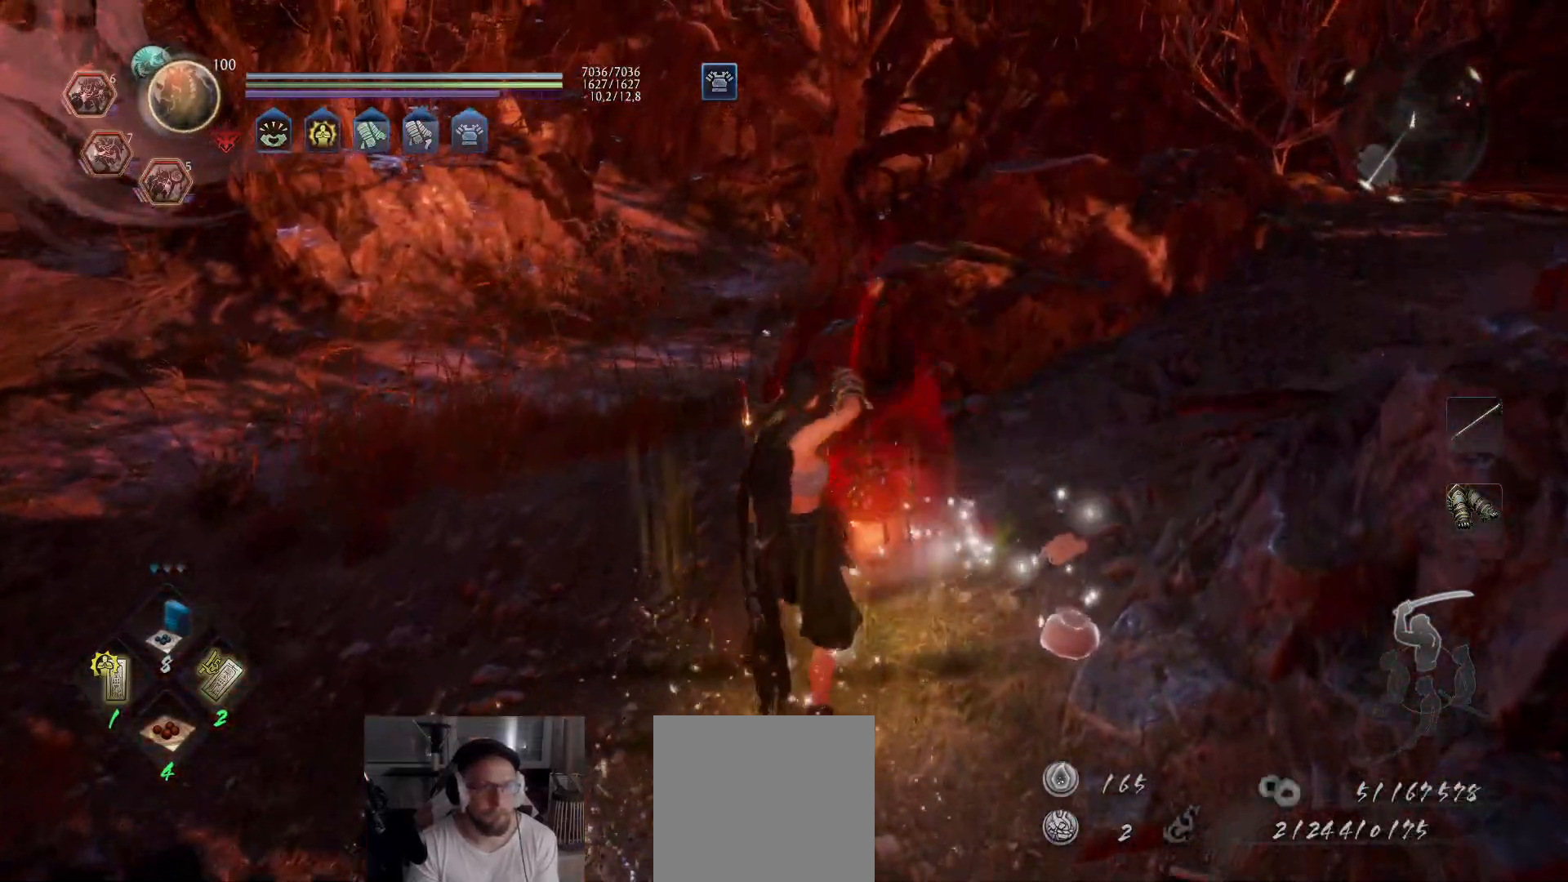
{"buttons": [], "left_stick": "center", "right_stick": "center", "events": [[200, "B", "up"], [267, "B", "down"], [500, "B", "up"]]}
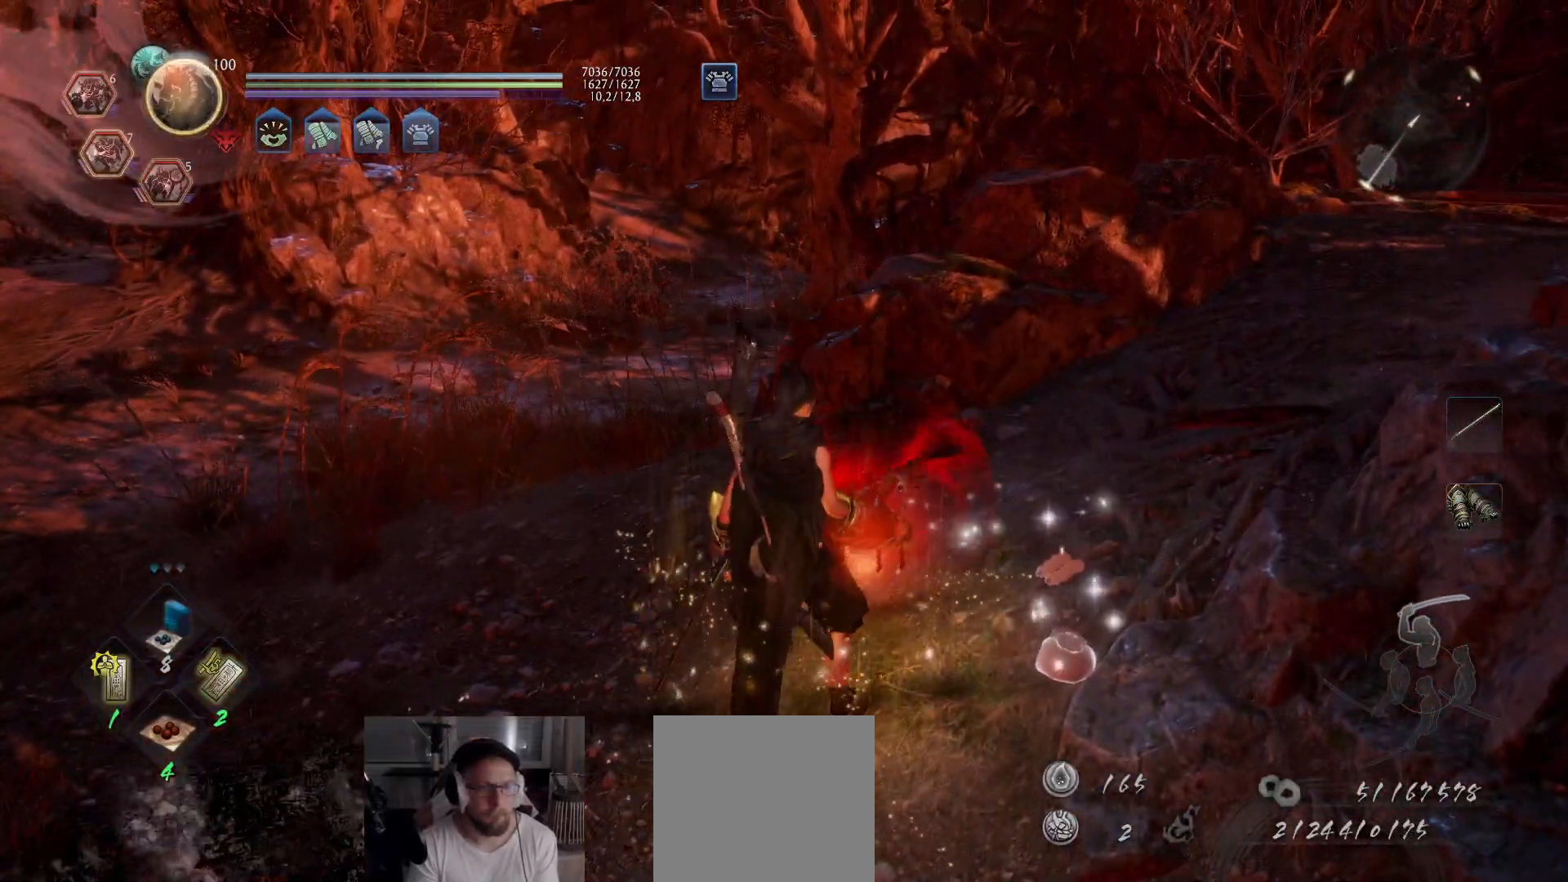
{"buttons": ["B"], "left_stick": "right", "right_stick": "center", "events": [[200, "right_stick", "down-left"], [300, "left_stick", "right"], [383, "right_stick", "center"], [483, "B", "down"]]}
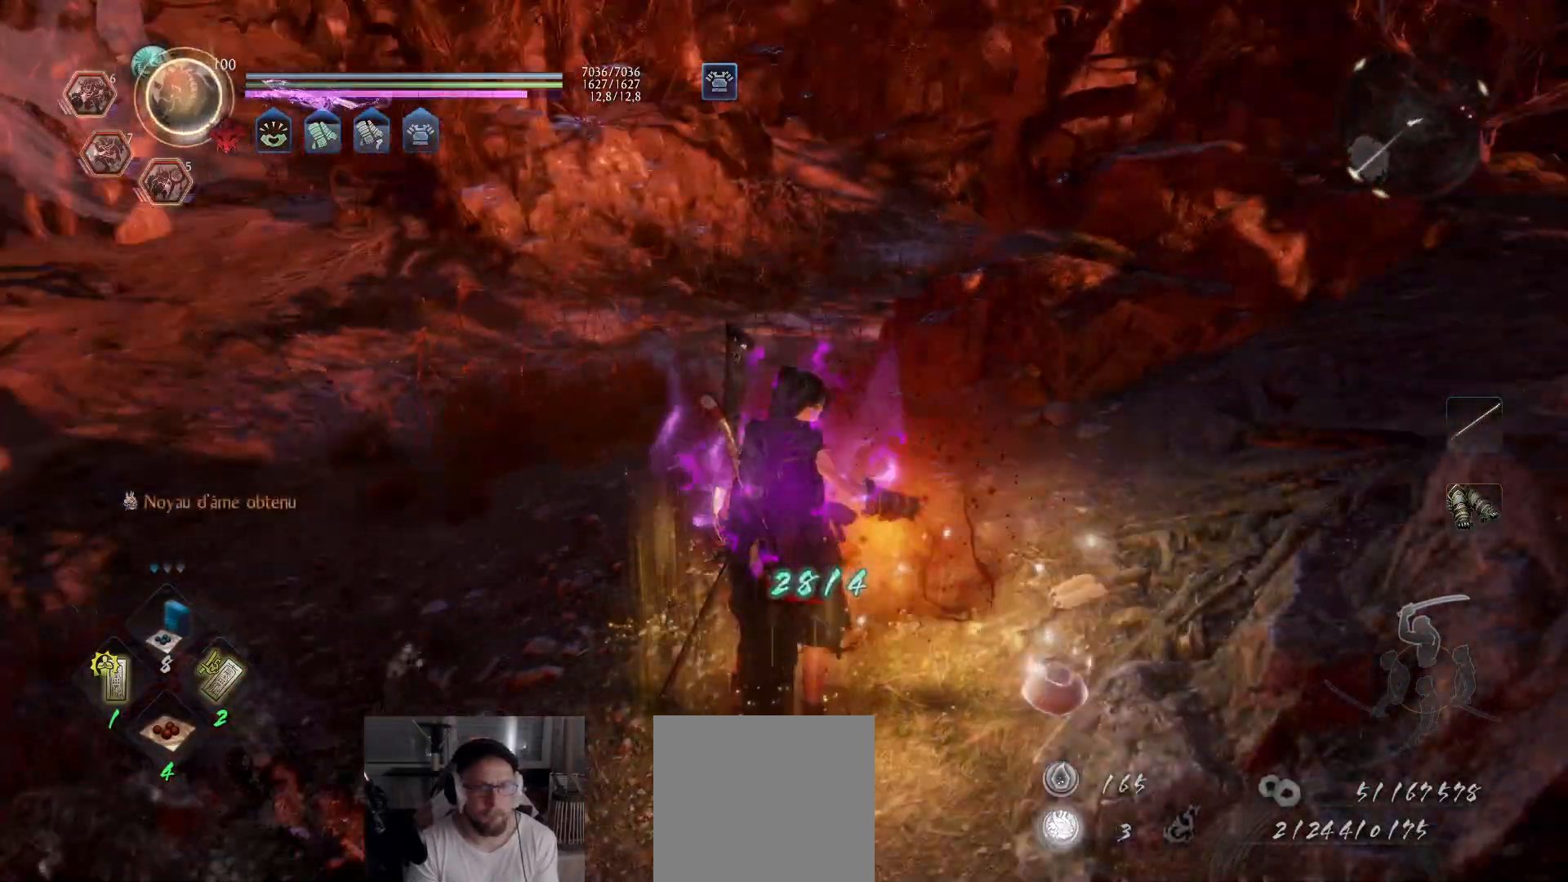
{"buttons": [], "left_stick": "up-right", "right_stick": "right", "events": [[50, "B", "up"], [117, "B", "down"], [167, "B", "up"], [183, "B", "down"], [267, "B", "up"], [417, "right_stick", "right"], [483, "left_stick", "up-right"]]}
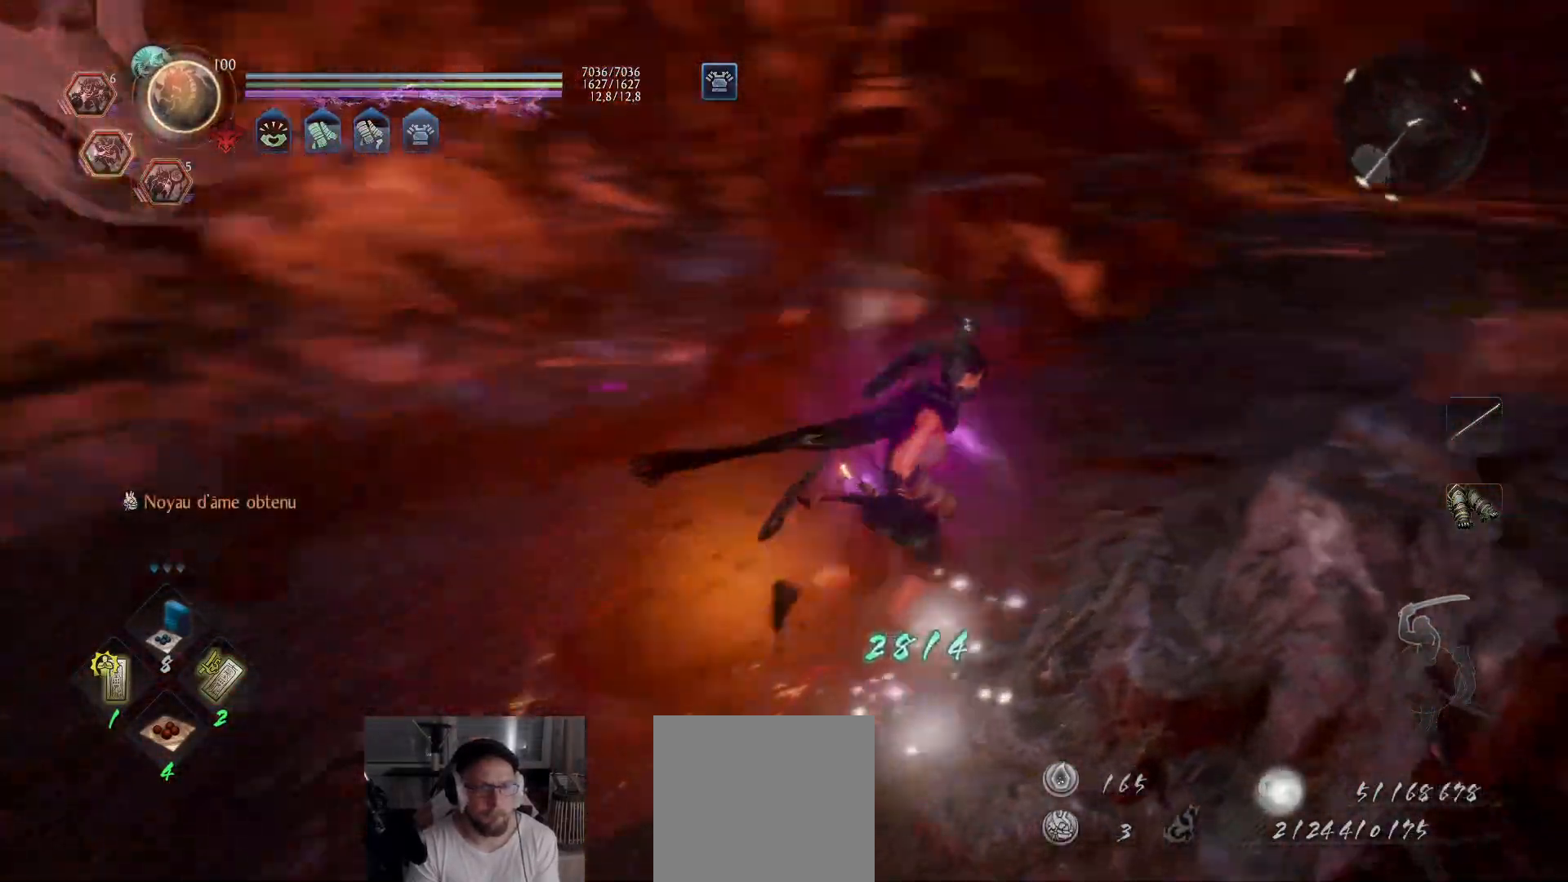
{"buttons": ["A"], "left_stick": "up", "right_stick": "down", "events": [[100, "A", "down"], [217, "right_stick", "center"], [367, "left_stick", "up"], [417, "right_stick", "down"]]}
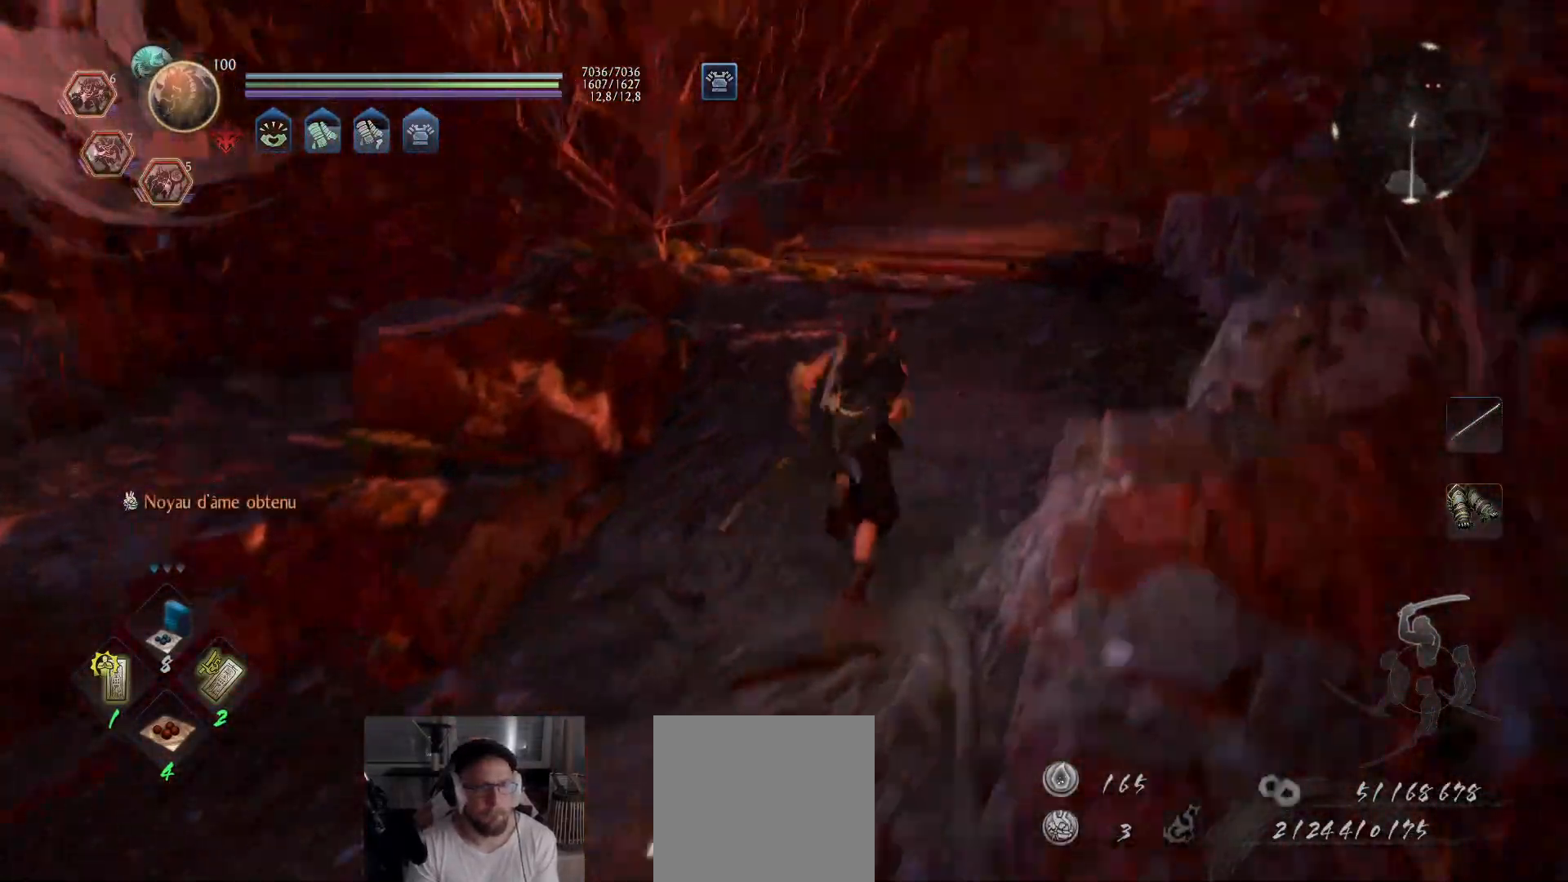
{"buttons": ["A"], "left_stick": "up", "right_stick": "center", "events": [[67, "right_stick", "center"], [283, "right_stick", "right"], [367, "right_stick", "center"]]}
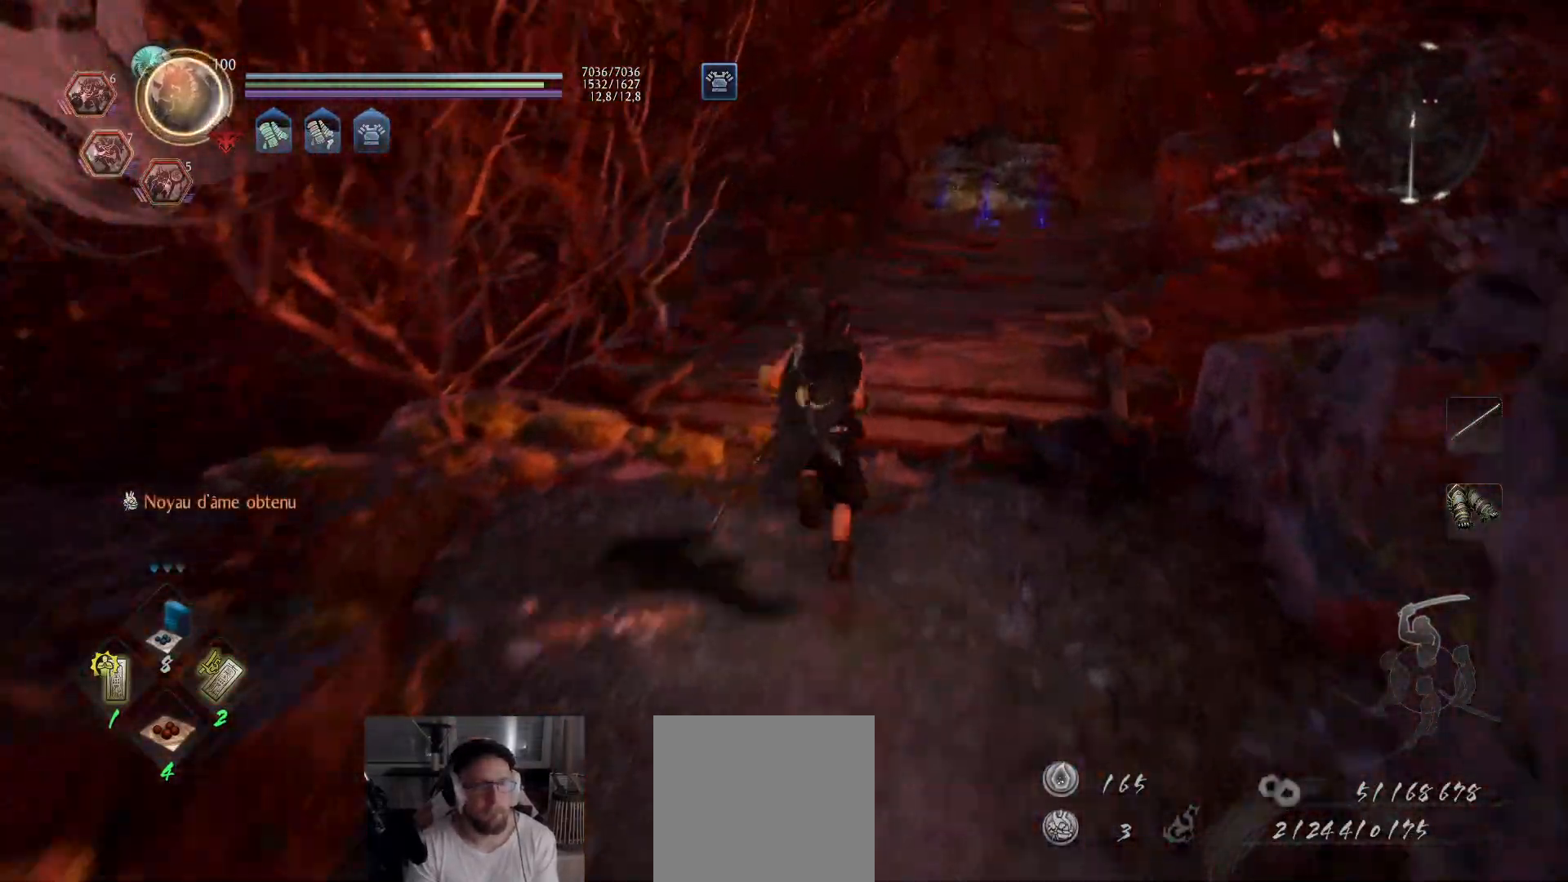
{"buttons": ["A"], "left_stick": "up", "right_stick": "center", "events": [[67, "right_stick", "down-right"], [217, "right_stick", "center"], [300, "right_stick", "down-right"], [450, "right_stick", "center"]]}
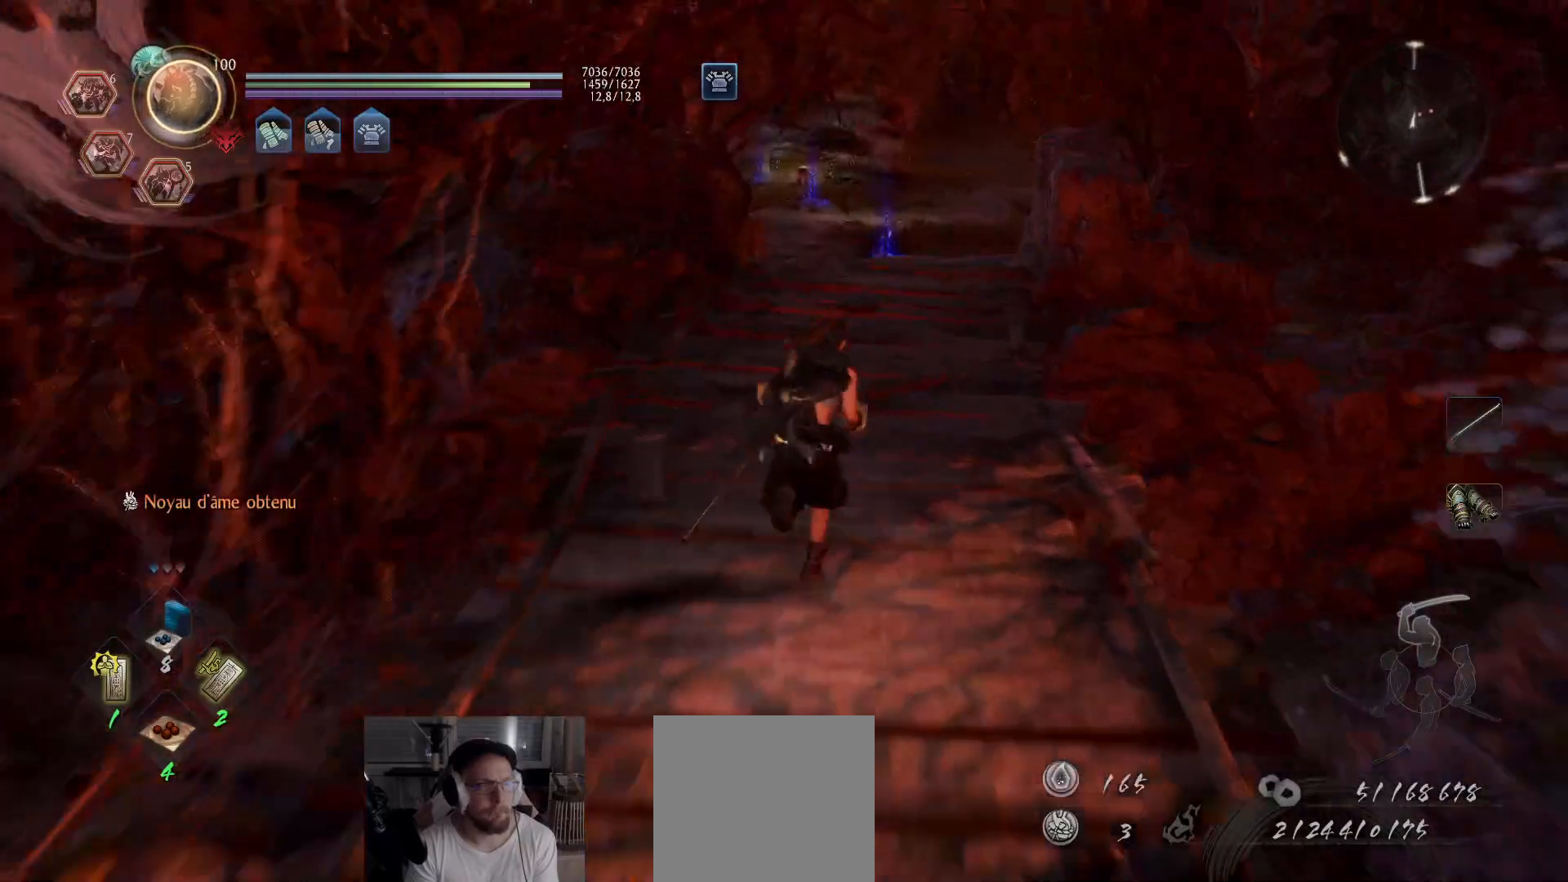
{"buttons": ["A"], "left_stick": "up", "right_stick": "center", "events": [[267, "right_stick", "up-right"], [383, "right_stick", "center"]]}
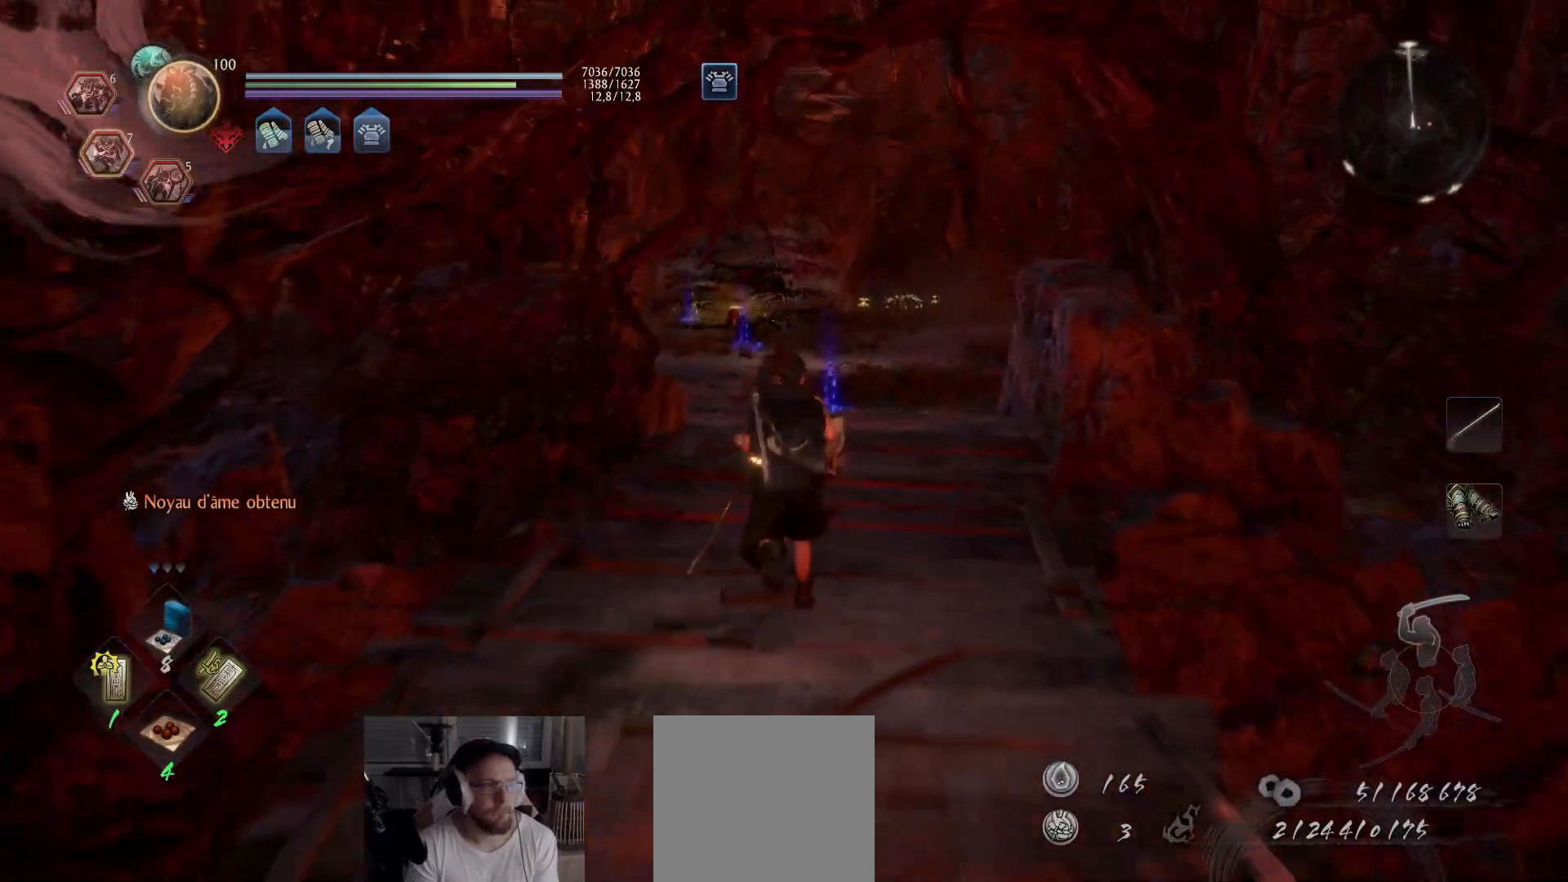
{"buttons": ["A"], "left_stick": "up", "right_stick": "center", "events": []}
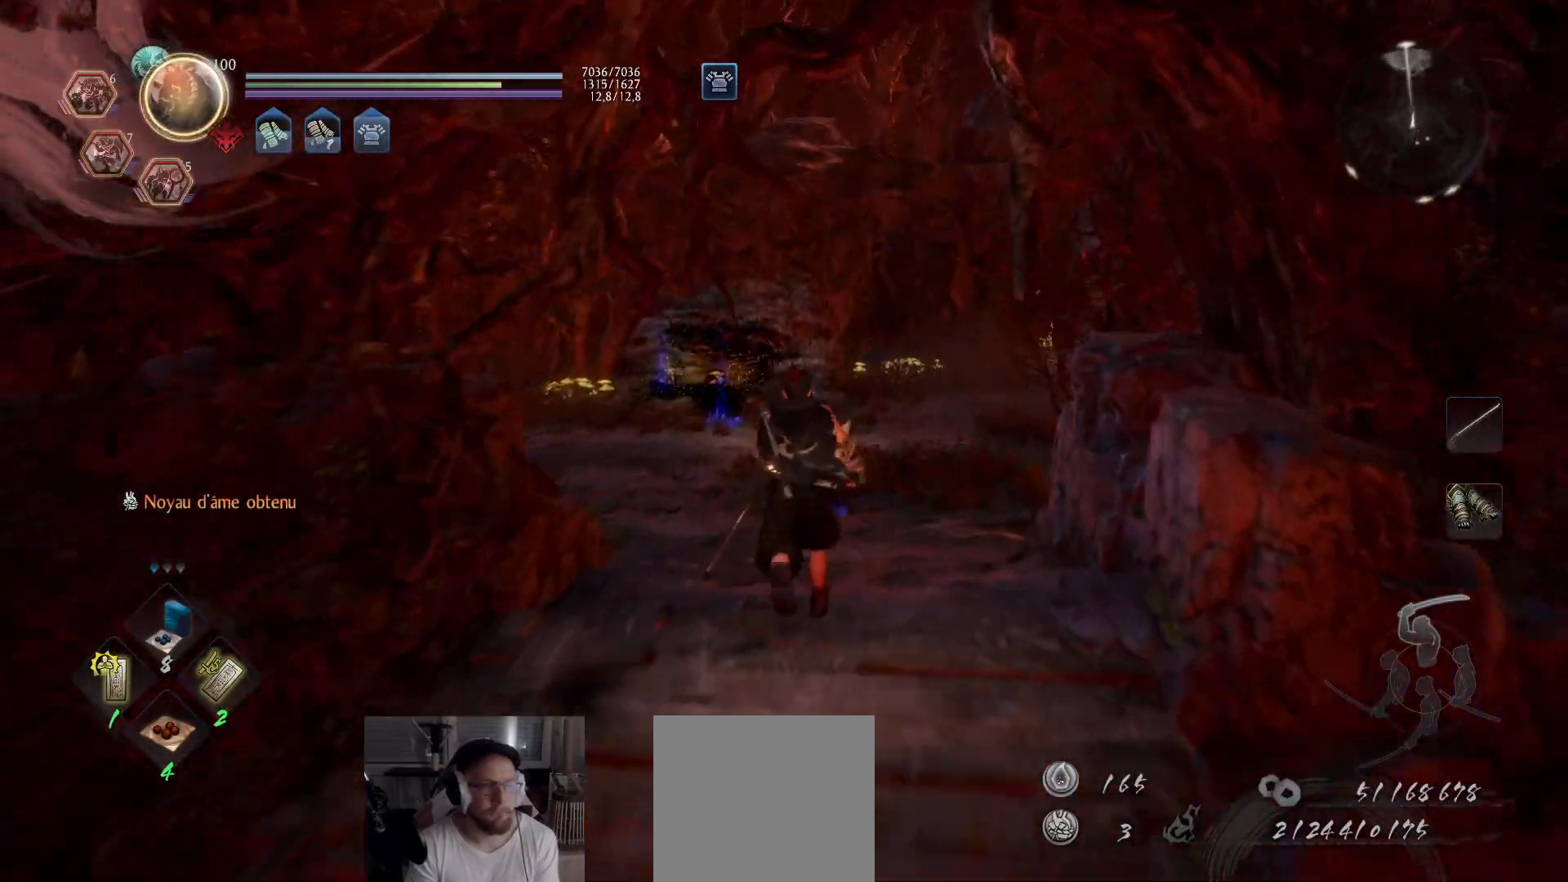
{"buttons": ["A"], "left_stick": "up", "right_stick": "center", "events": []}
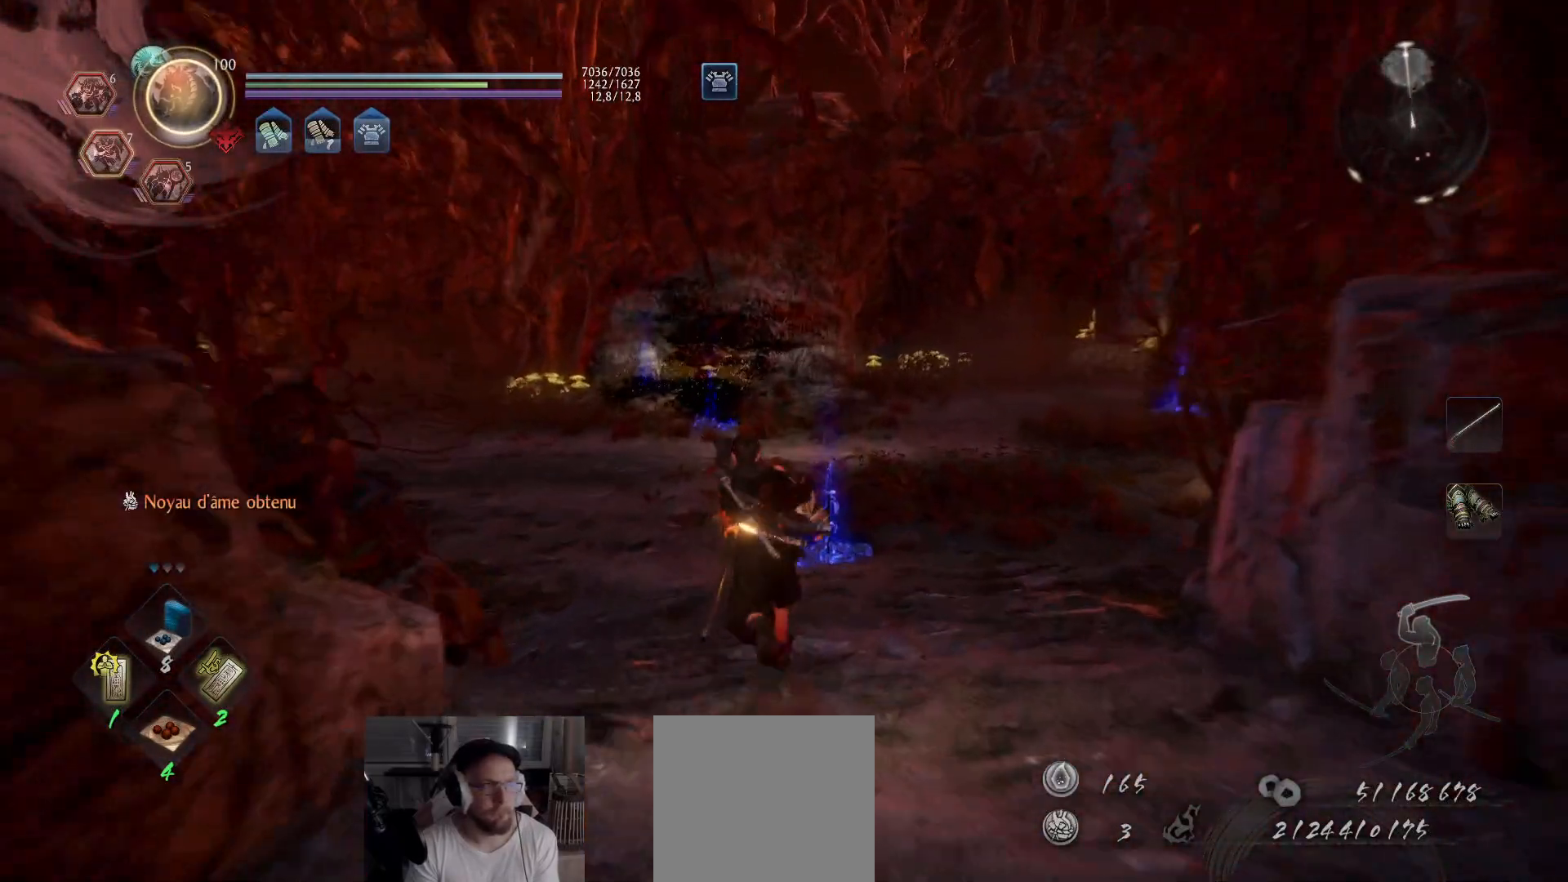
{"buttons": [], "left_stick": "center", "right_stick": "center", "events": [[283, "A", "up"], [283, "left_stick", "center"], [367, "DPAD_DOWN", "down"], [467, "DPAD_DOWN", "up"]]}
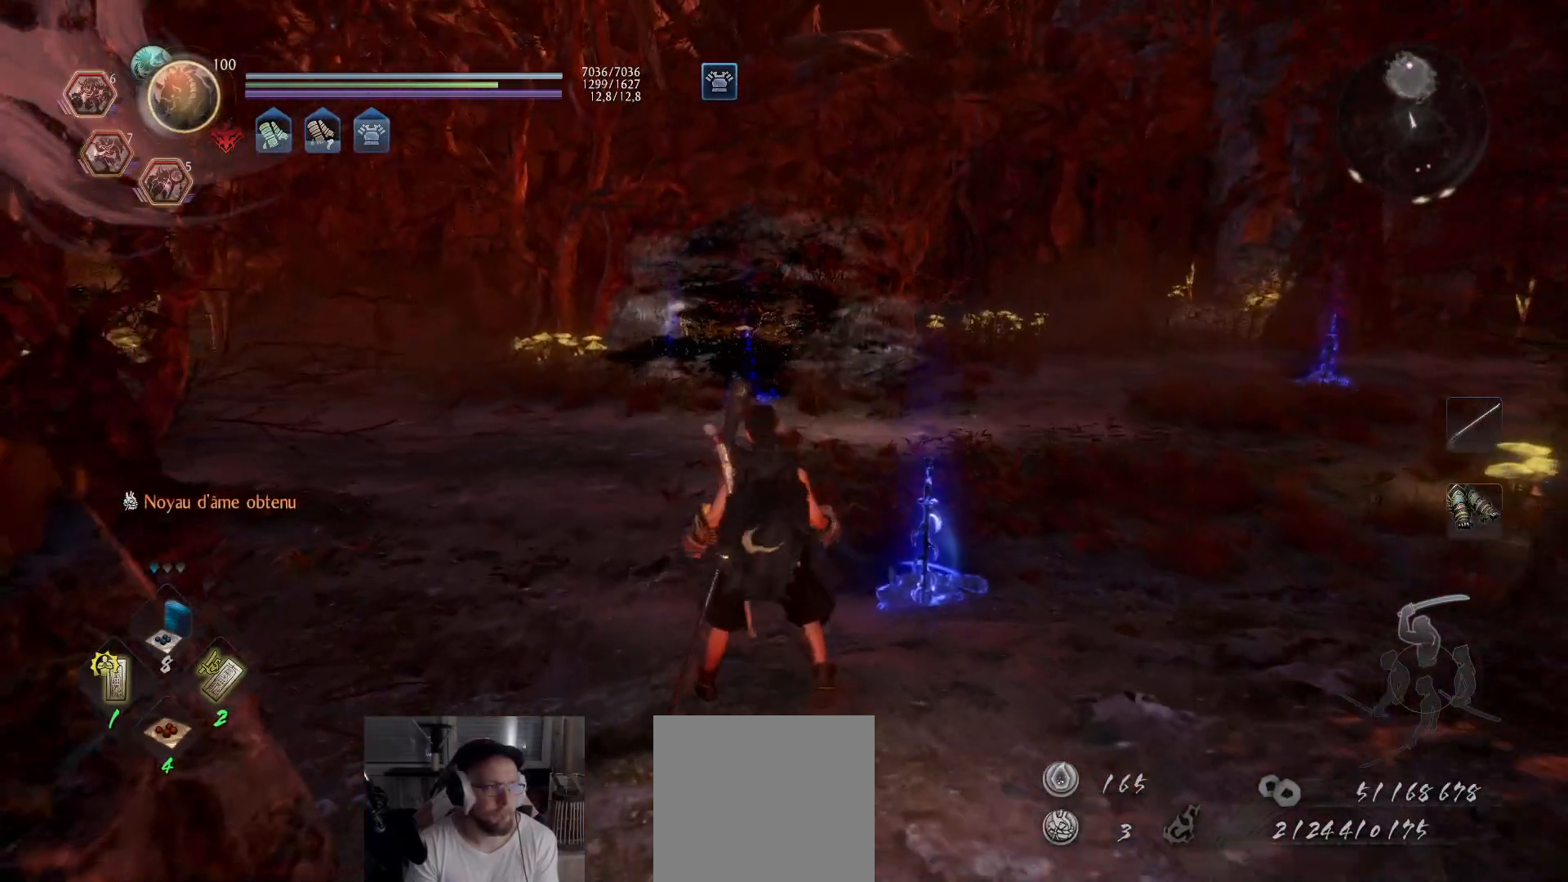
{"buttons": ["DPAD_RIGHT"], "left_stick": "center", "right_stick": "center", "events": [[283, "DPAD_RIGHT", "down"], [400, "DPAD_RIGHT", "up"], [467, "DPAD_RIGHT", "down"]]}
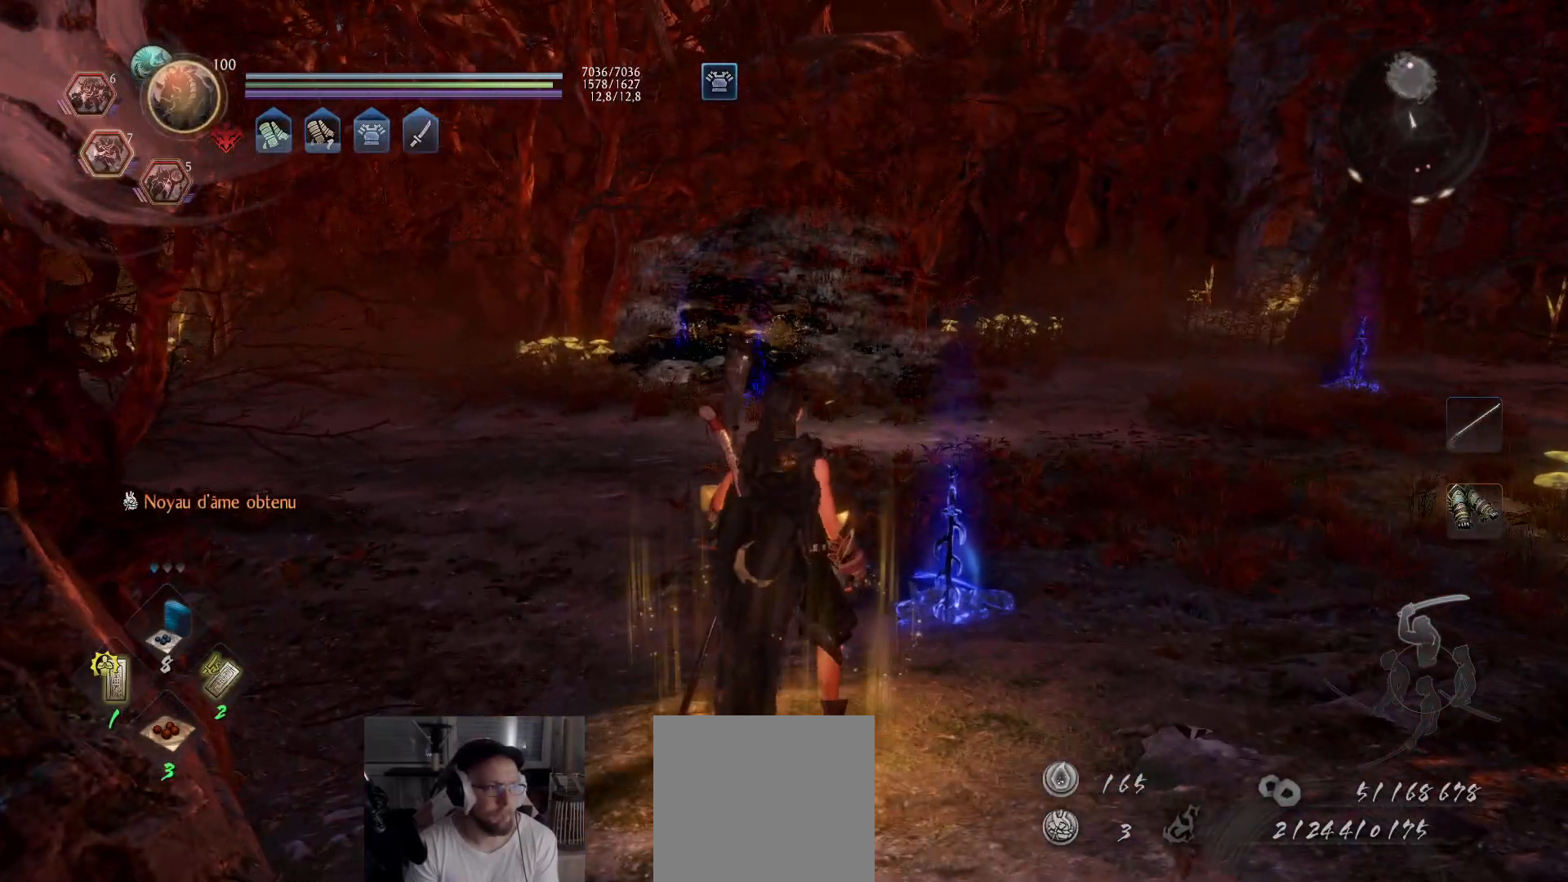
{"buttons": ["R1"], "left_stick": "center", "right_stick": "center", "events": [[67, "DPAD_RIGHT", "up"], [133, "DPAD_RIGHT", "down"], [217, "DPAD_RIGHT", "up"], [283, "DPAD_RIGHT", "down"], [400, "DPAD_RIGHT", "up"], [433, "R1", "down"]]}
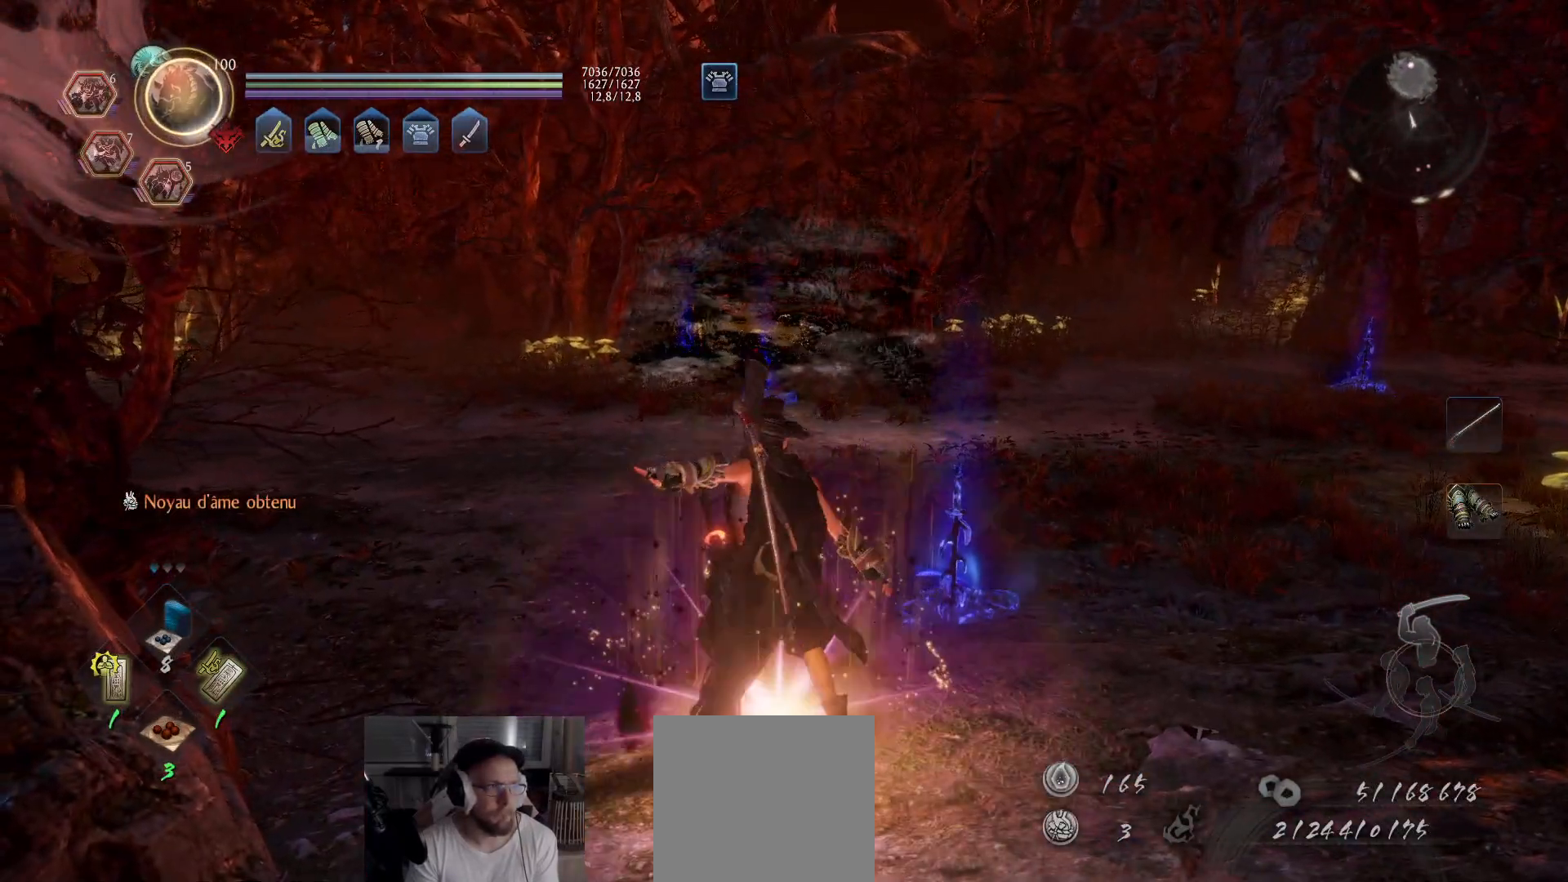
{"buttons": ["R1"], "left_stick": "center", "right_stick": "center", "events": [[117, "DPAD_RIGHT", "down"], [233, "DPAD_RIGHT", "up"]]}
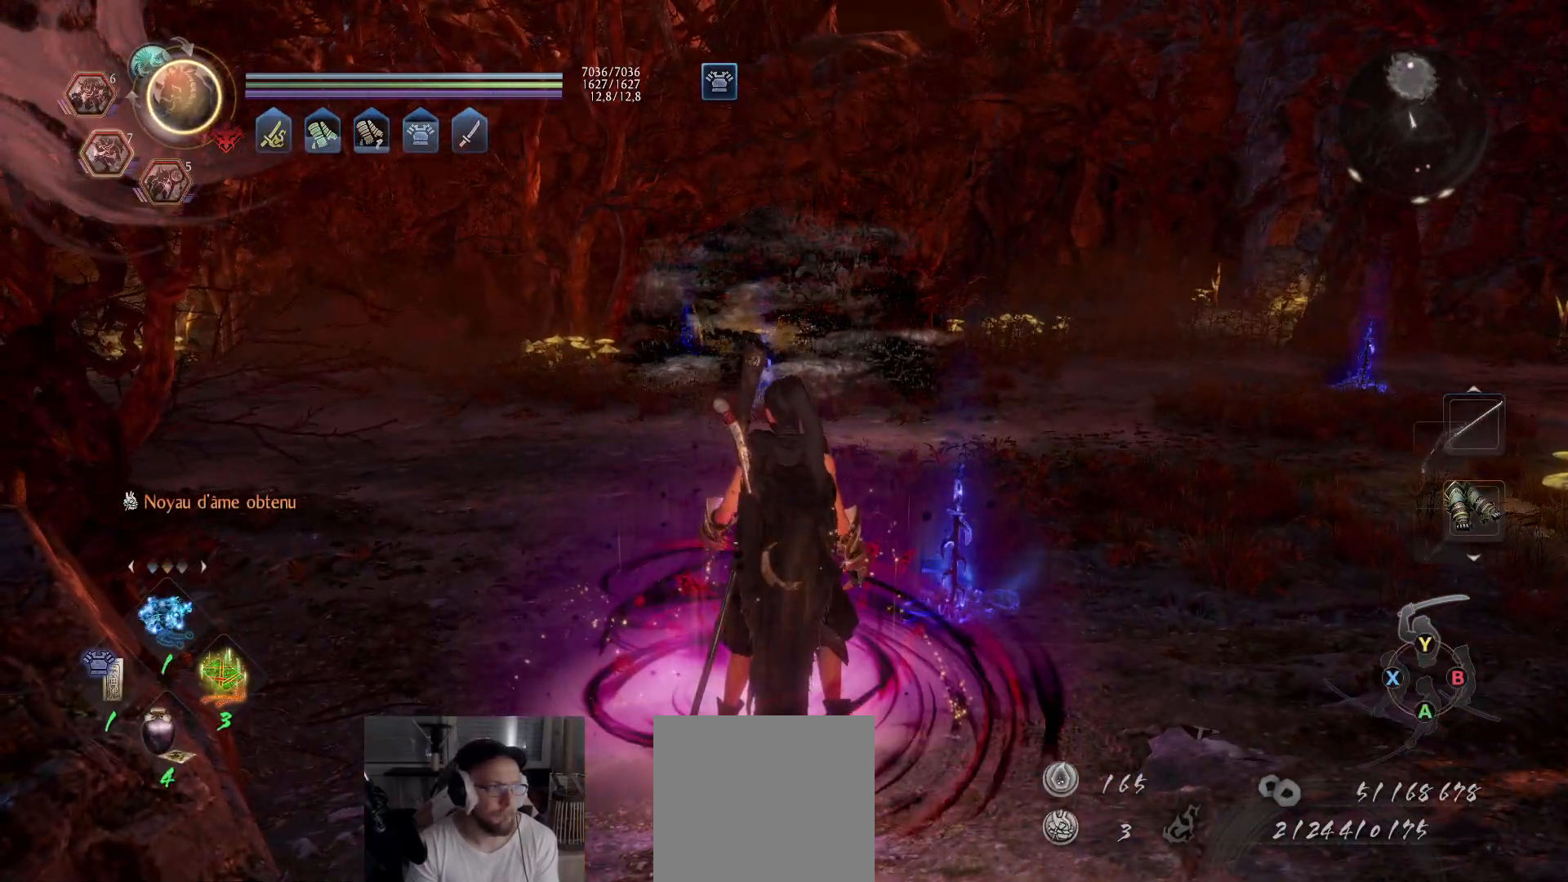
{"buttons": ["DPAD_LEFT"], "left_stick": "center", "right_stick": "center", "events": [[317, "R1", "up"], [433, "DPAD_LEFT", "down"]]}
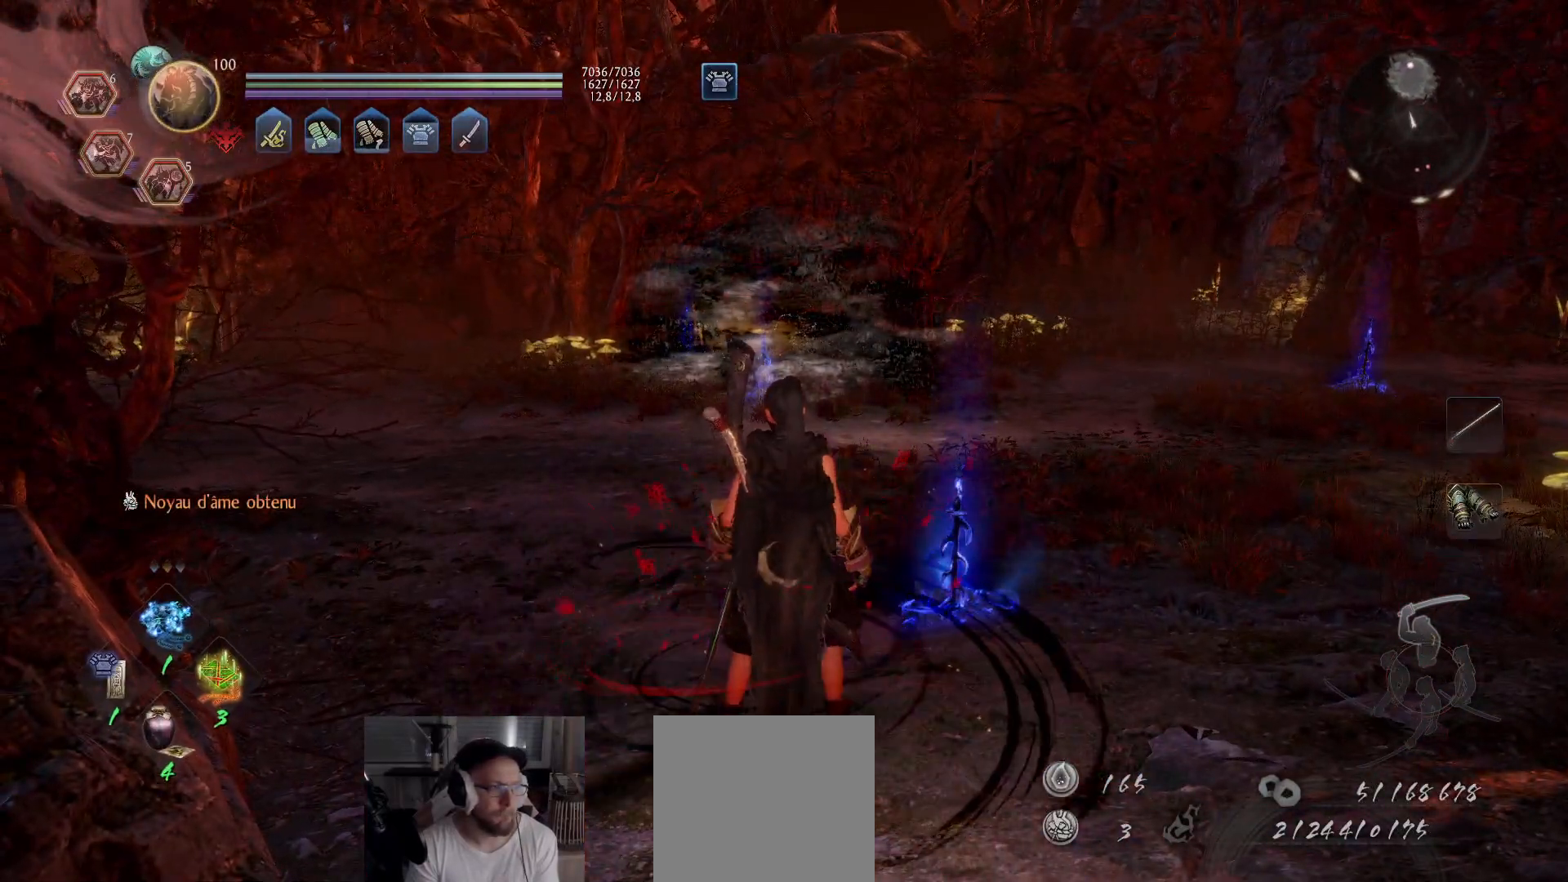
{"buttons": ["DPAD_LEFT"], "left_stick": "center", "right_stick": "center", "events": [[50, "DPAD_LEFT", "up"], [133, "R1", "down"], [233, "DPAD_RIGHT", "down"], [333, "DPAD_RIGHT", "up"], [383, "R1", "up"], [450, "DPAD_LEFT", "down"]]}